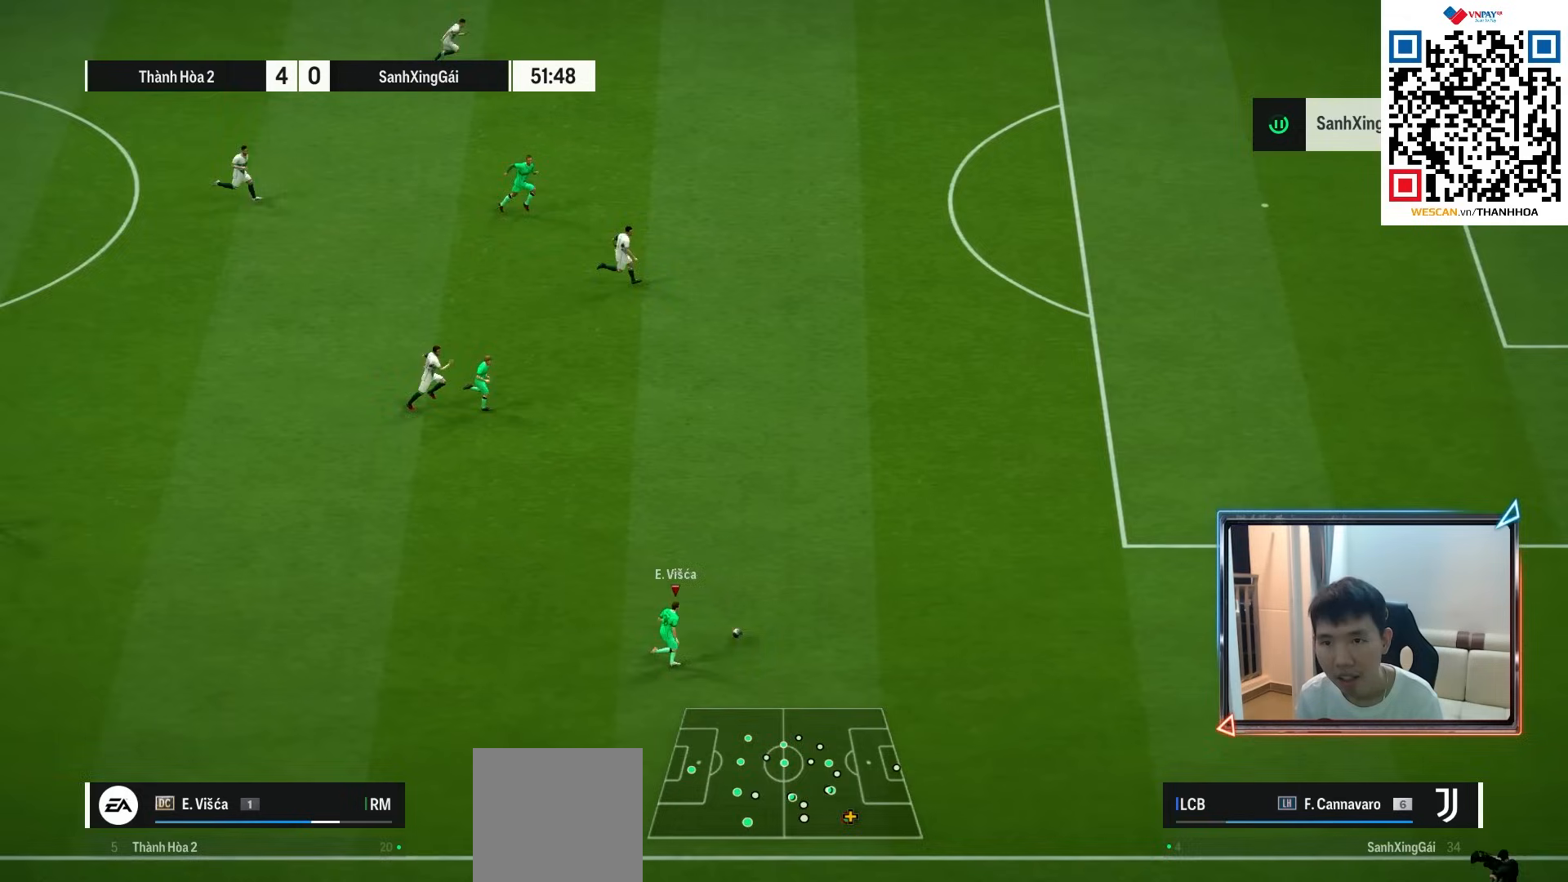
Gameplay with a controller (PlayStation layout); each line is a JSON object with the inputs held at the frame after it. "events" lists button and stick changes between this image and that frame as [ms after this image, input, new state], when the widget could be followed in between.
{"buttons": ["R1"], "left_stick": "right", "right_stick": "center", "events": []}
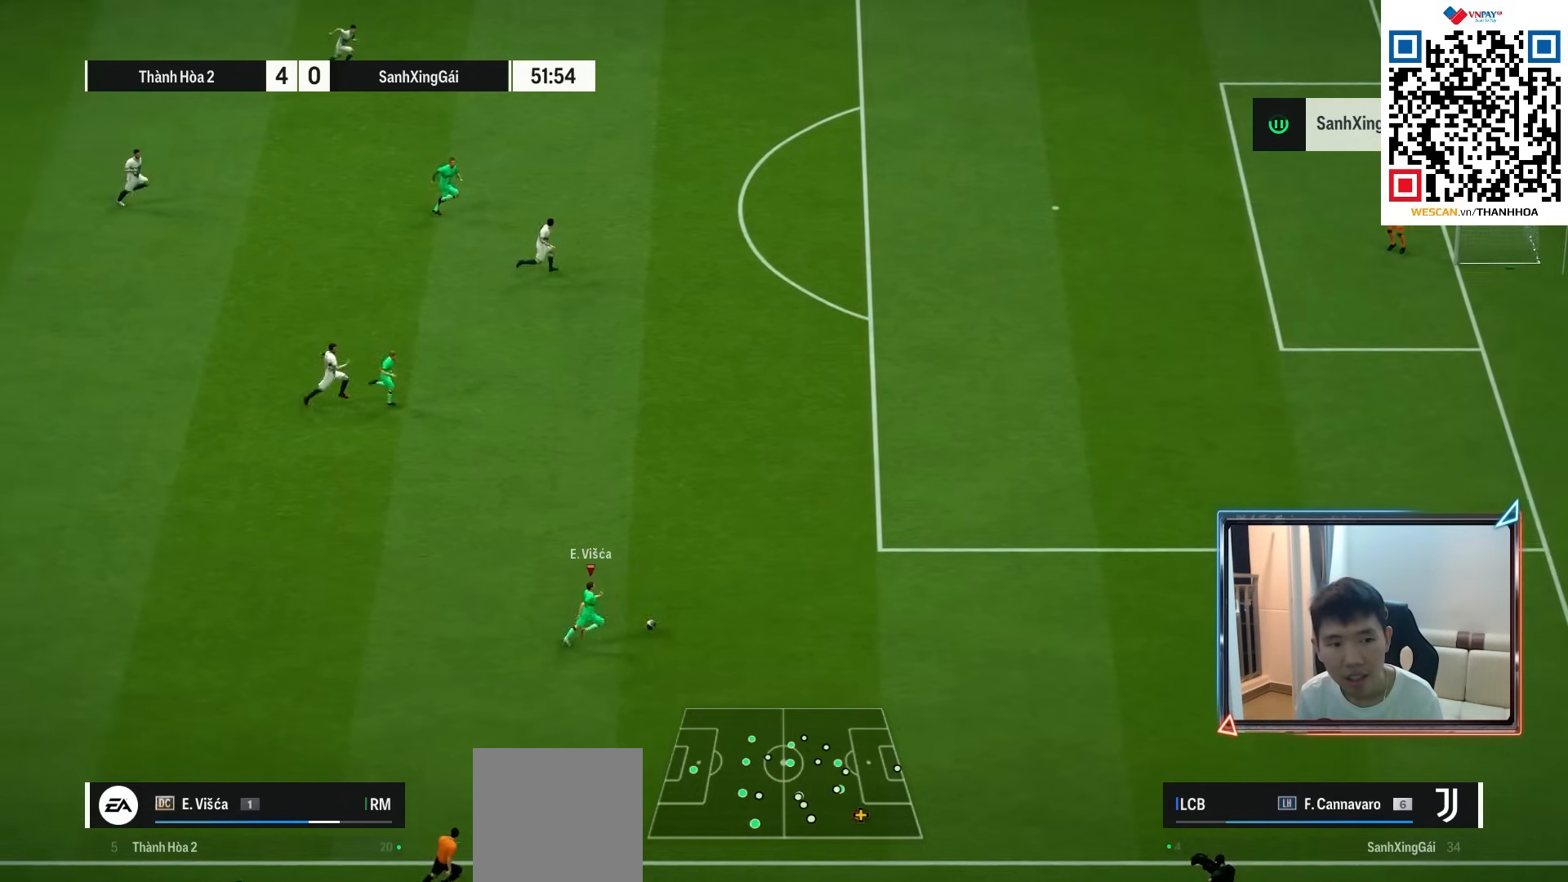
{"buttons": [], "left_stick": "right", "right_stick": "center", "events": [[183, "R1", "up"]]}
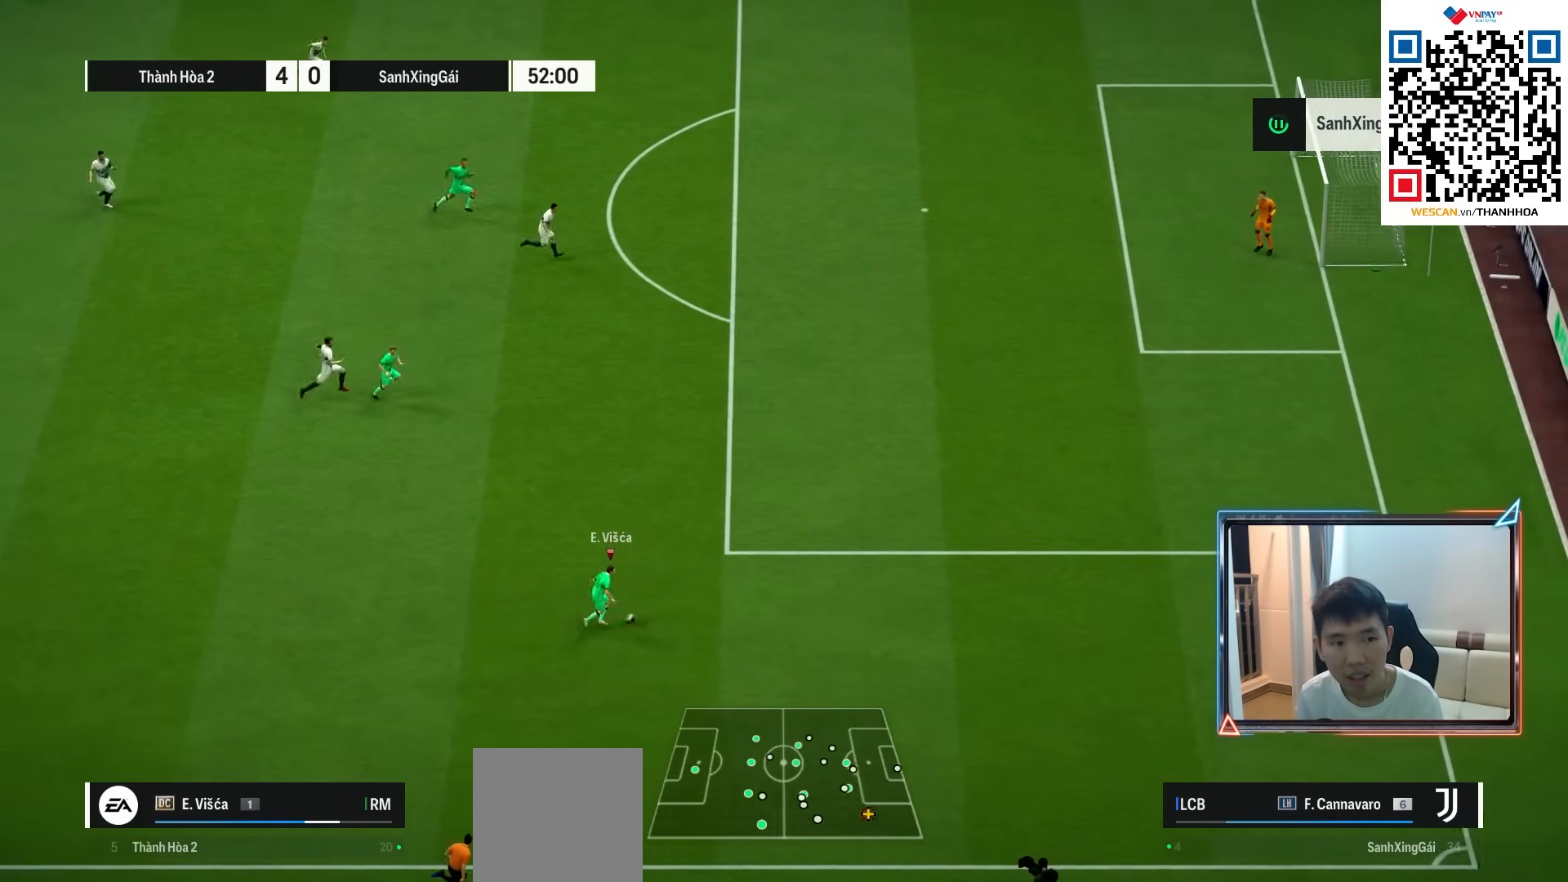
{"buttons": ["R1"], "left_stick": "up-right", "right_stick": "center", "events": [[33, "left_stick", "up-right"], [150, "TRIANGLE", "down"], [217, "TRIANGLE", "up"], [383, "R1", "down"]]}
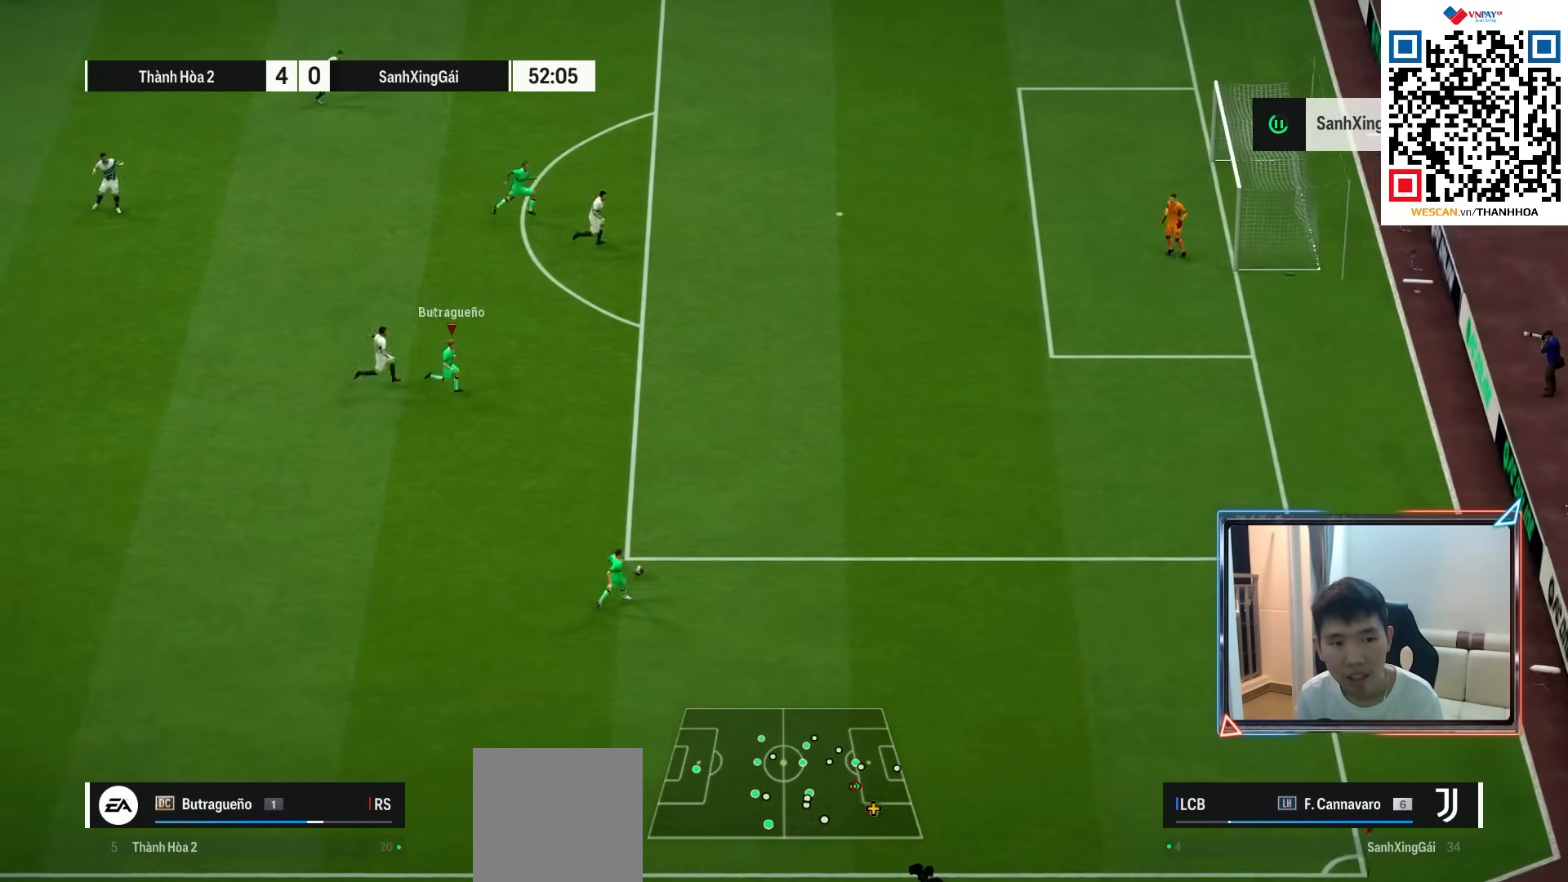
{"buttons": ["R1"], "left_stick": "up-right", "right_stick": "center", "events": []}
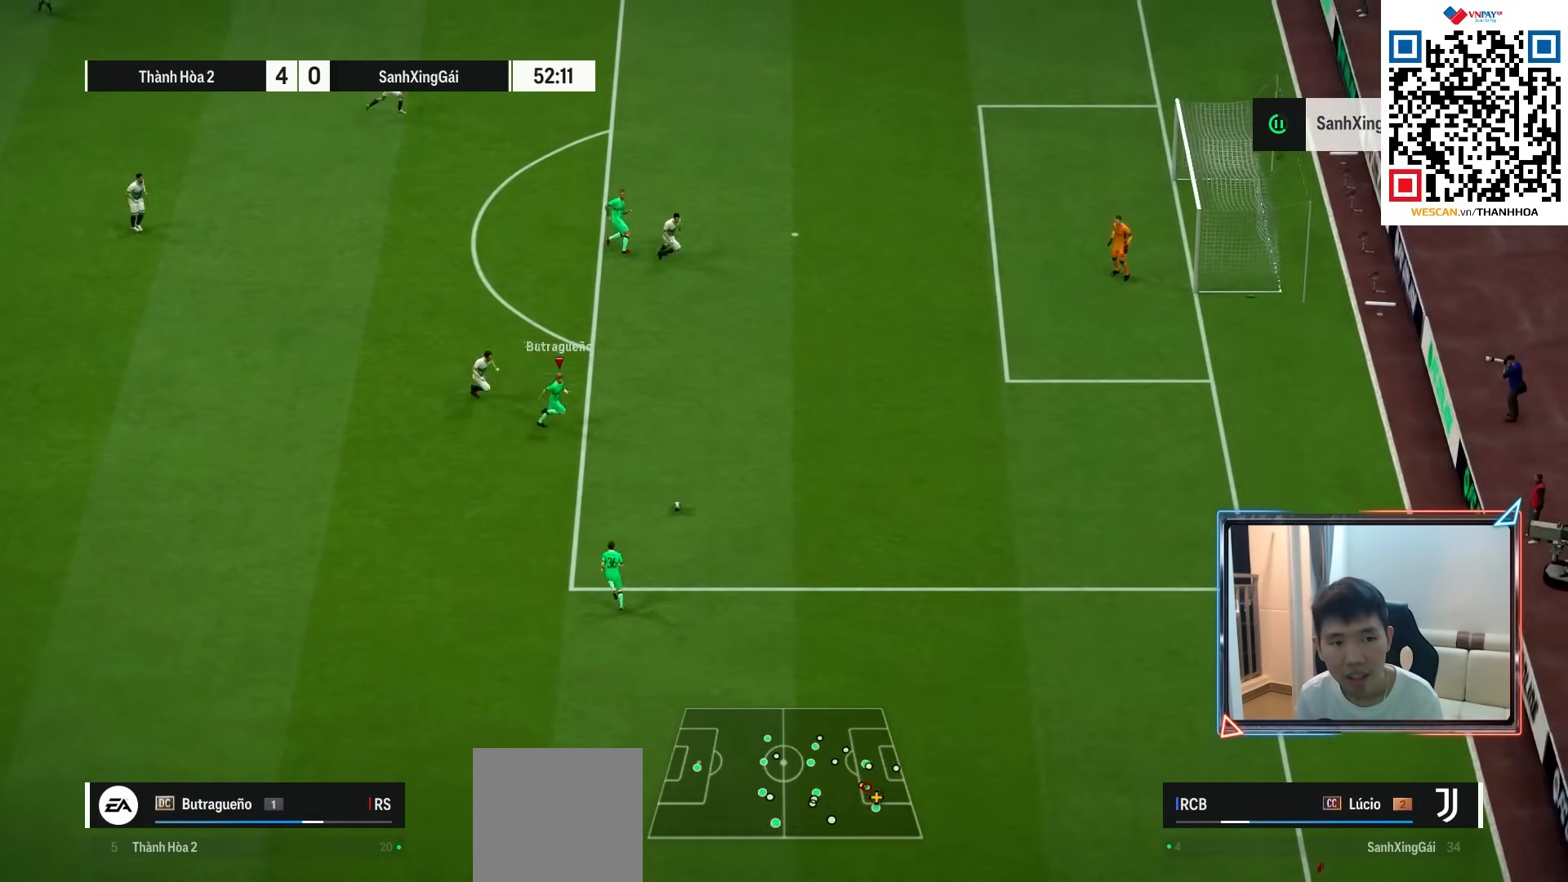
{"buttons": ["R1"], "left_stick": "up-right", "right_stick": "center", "events": []}
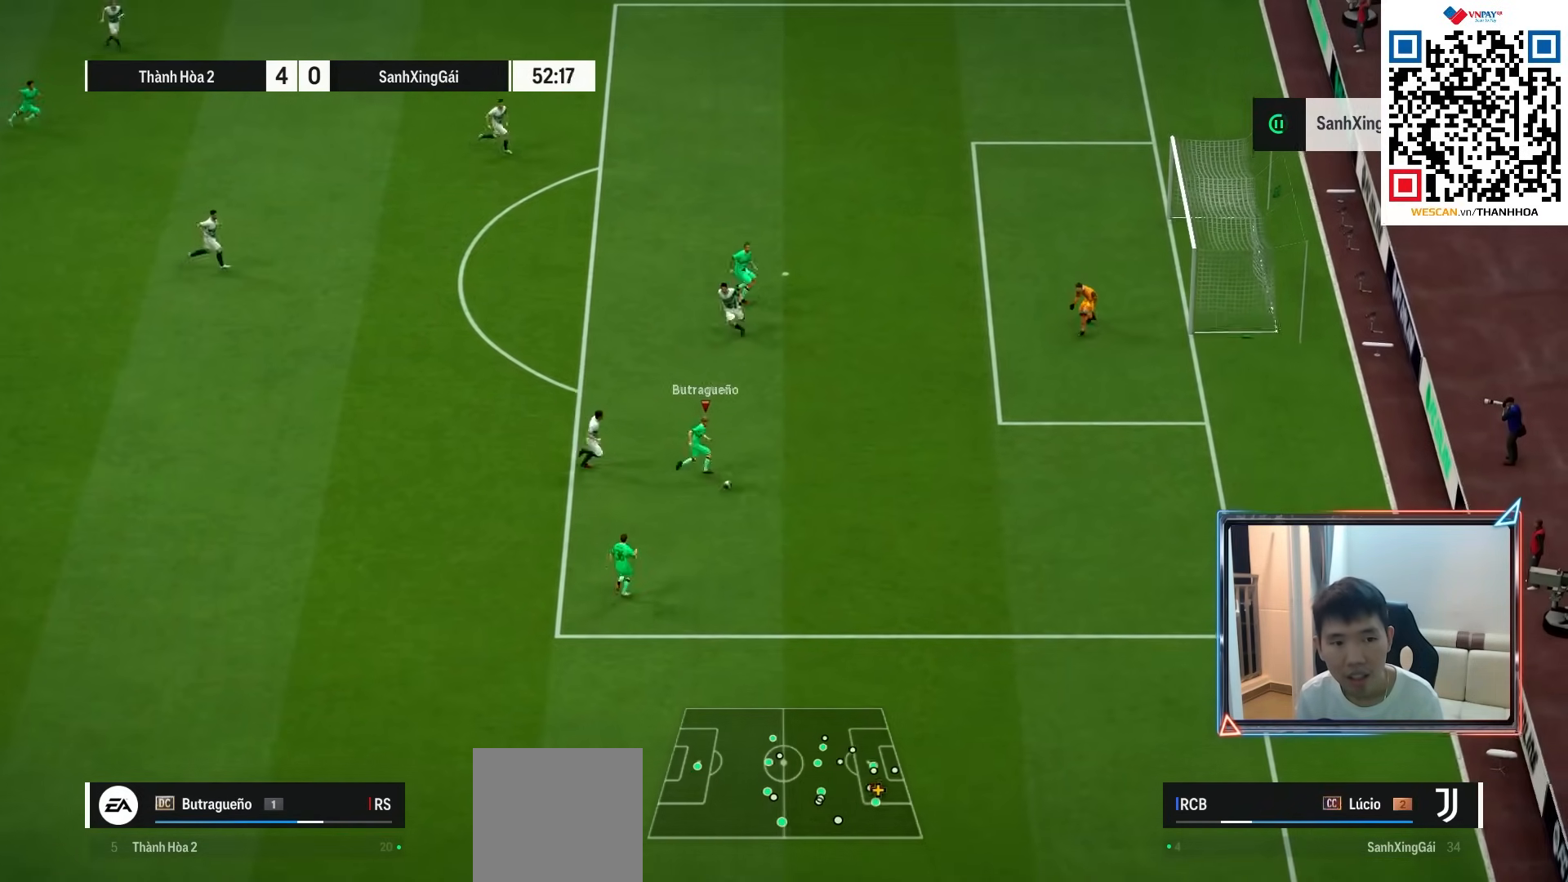
{"buttons": [], "left_stick": "up-right", "right_stick": "center", "events": [[33, "R1", "up"]]}
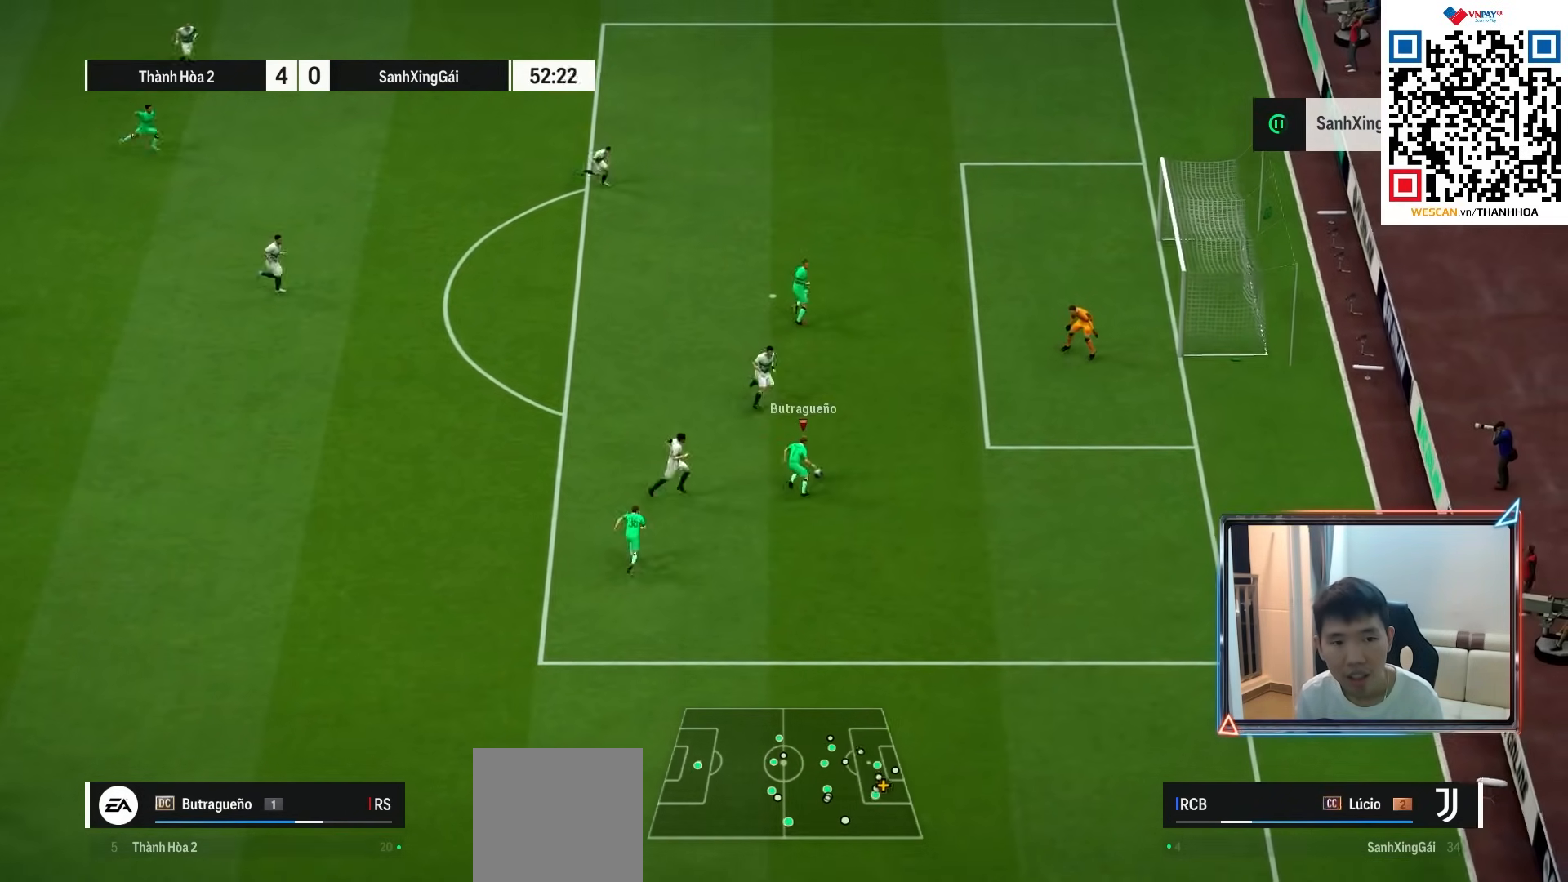
{"buttons": [], "left_stick": "up-right", "right_stick": "center", "events": [[50, "SQUARE", "down"], [250, "SQUARE", "up"], [317, "SQUARE", "down"], [383, "SQUARE", "up"]]}
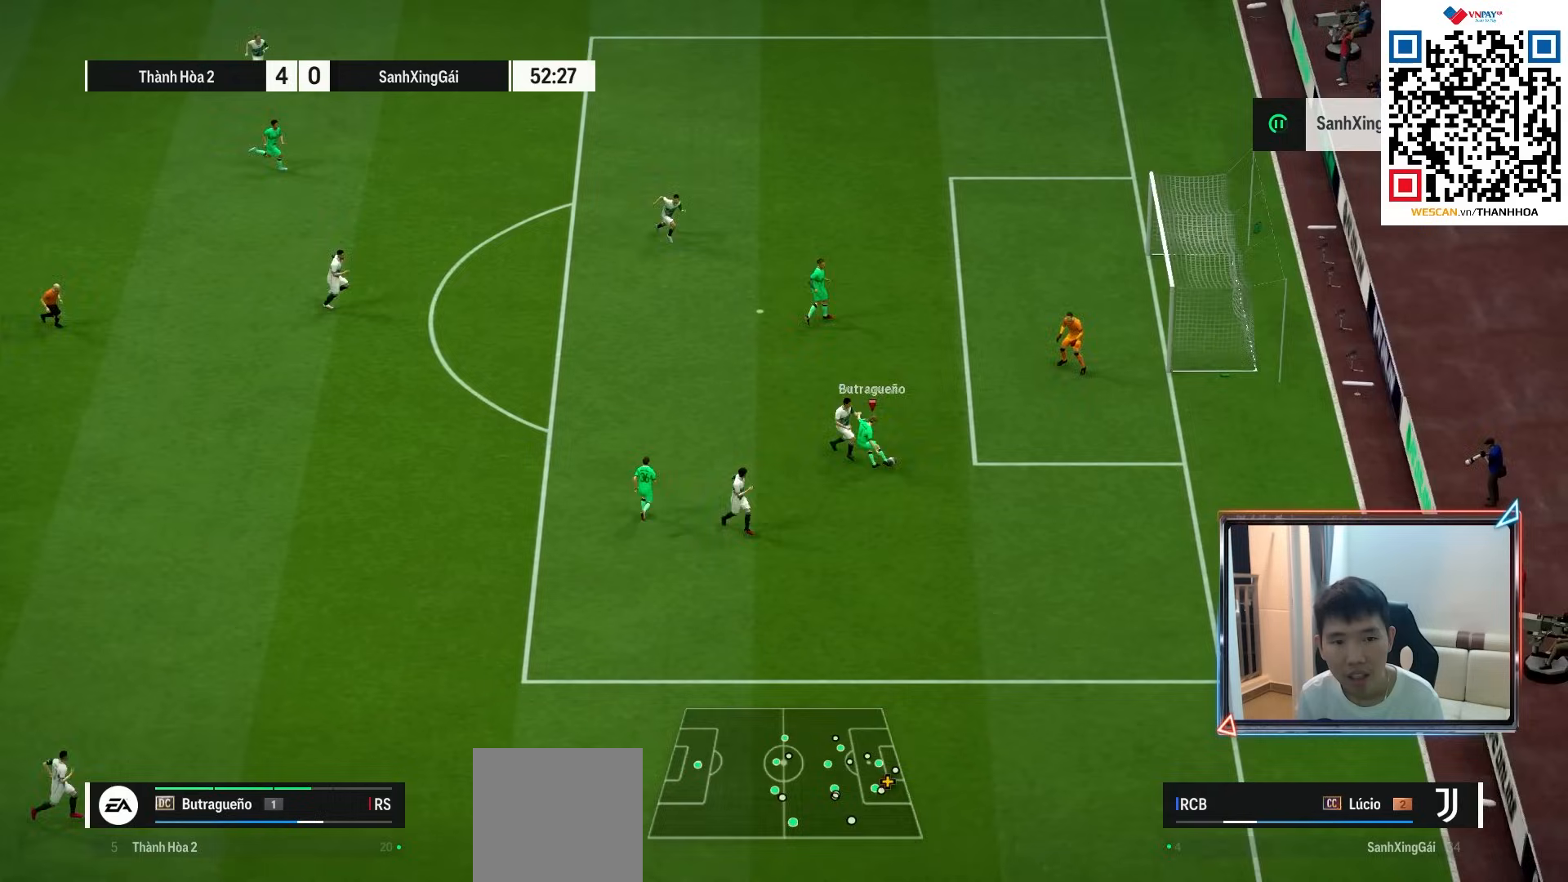
{"buttons": [], "left_stick": "up-right", "right_stick": "center", "events": []}
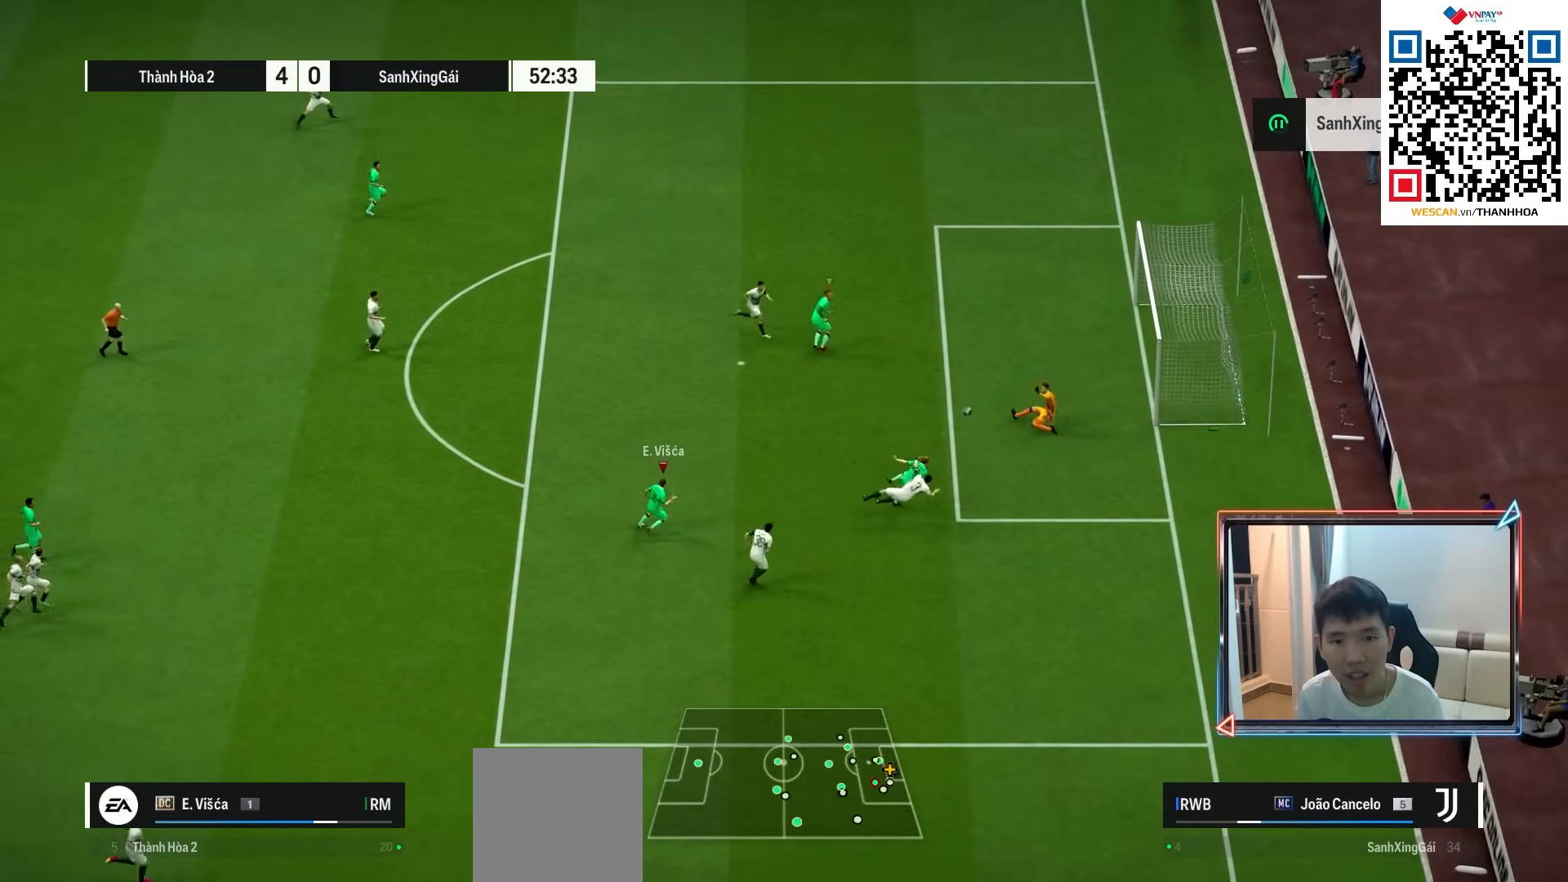
{"buttons": [], "left_stick": "up-right", "right_stick": "center", "events": [[67, "SQUARE", "down"], [267, "SQUARE", "up"], [350, "SQUARE", "down"], [500, "SQUARE", "up"]]}
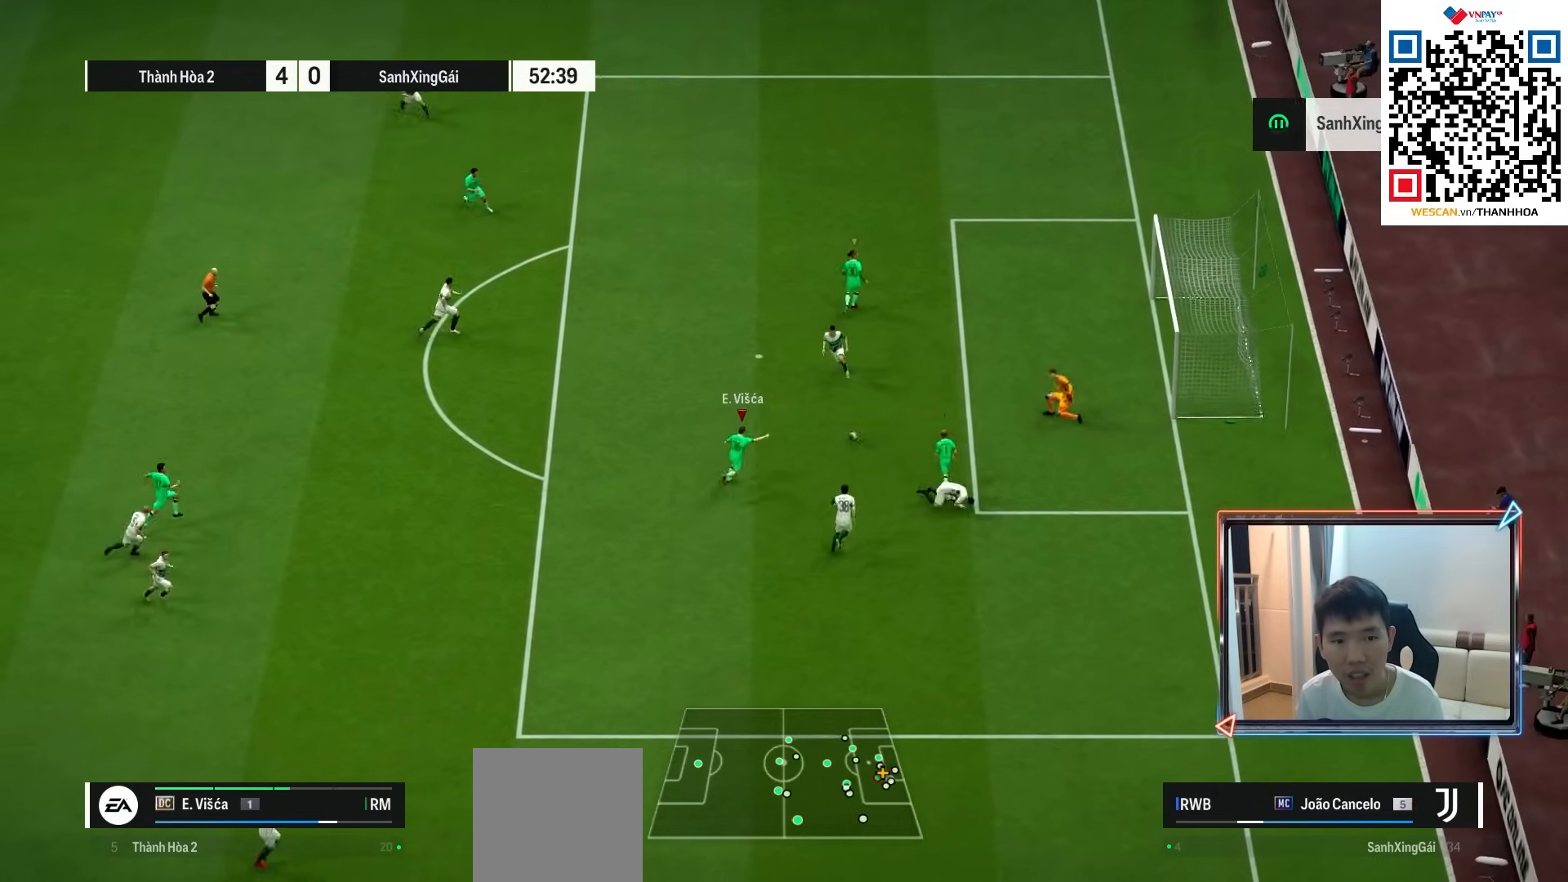
{"buttons": [], "left_stick": "up-right", "right_stick": "center", "events": []}
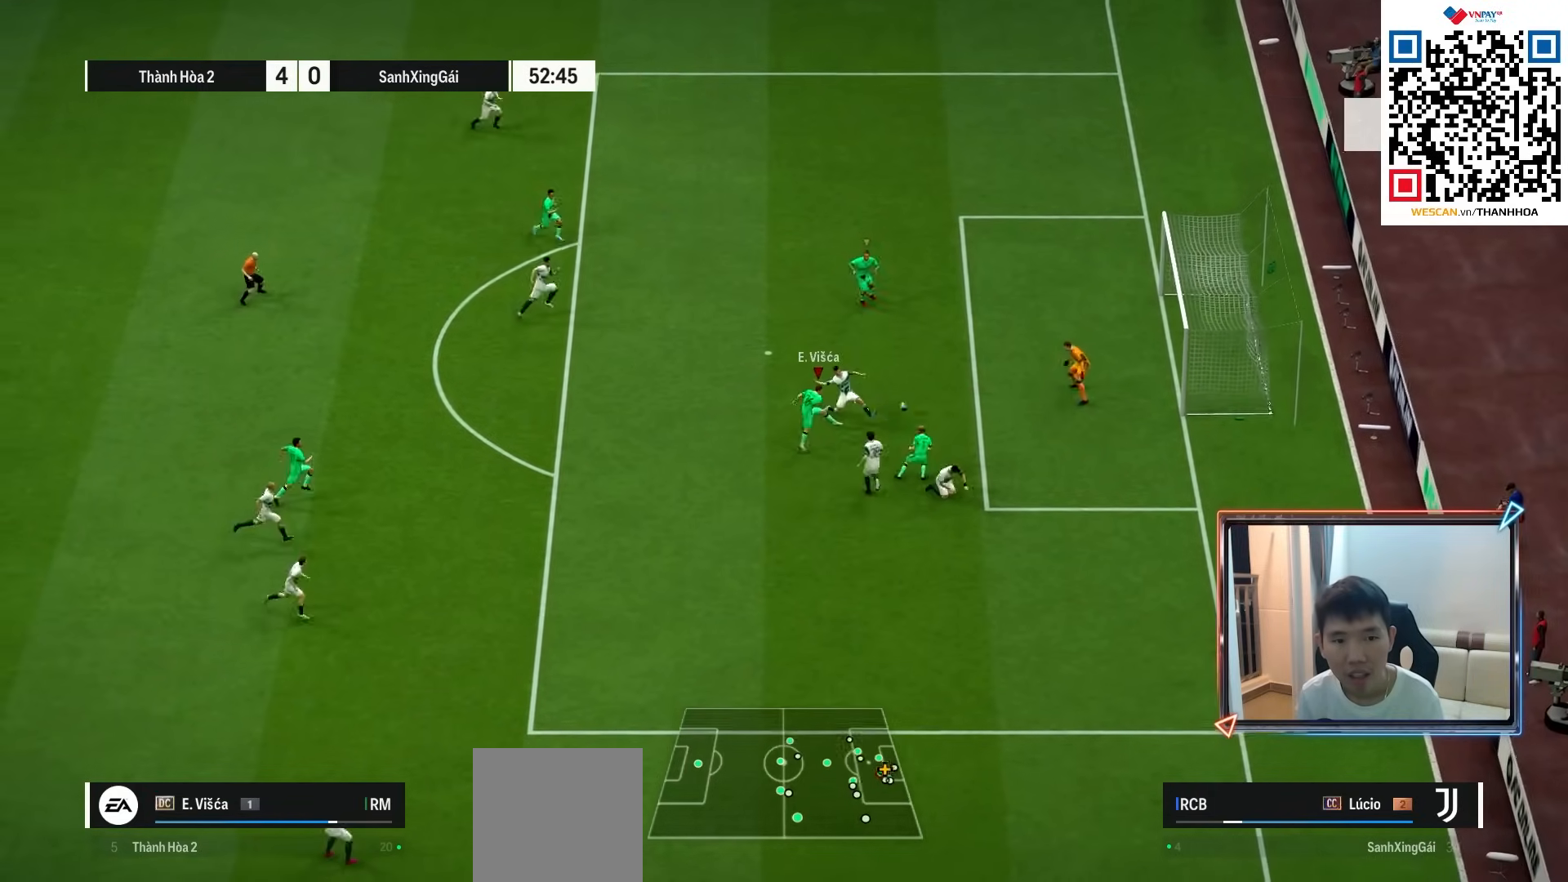
{"buttons": [], "left_stick": "up-right", "right_stick": "center", "events": []}
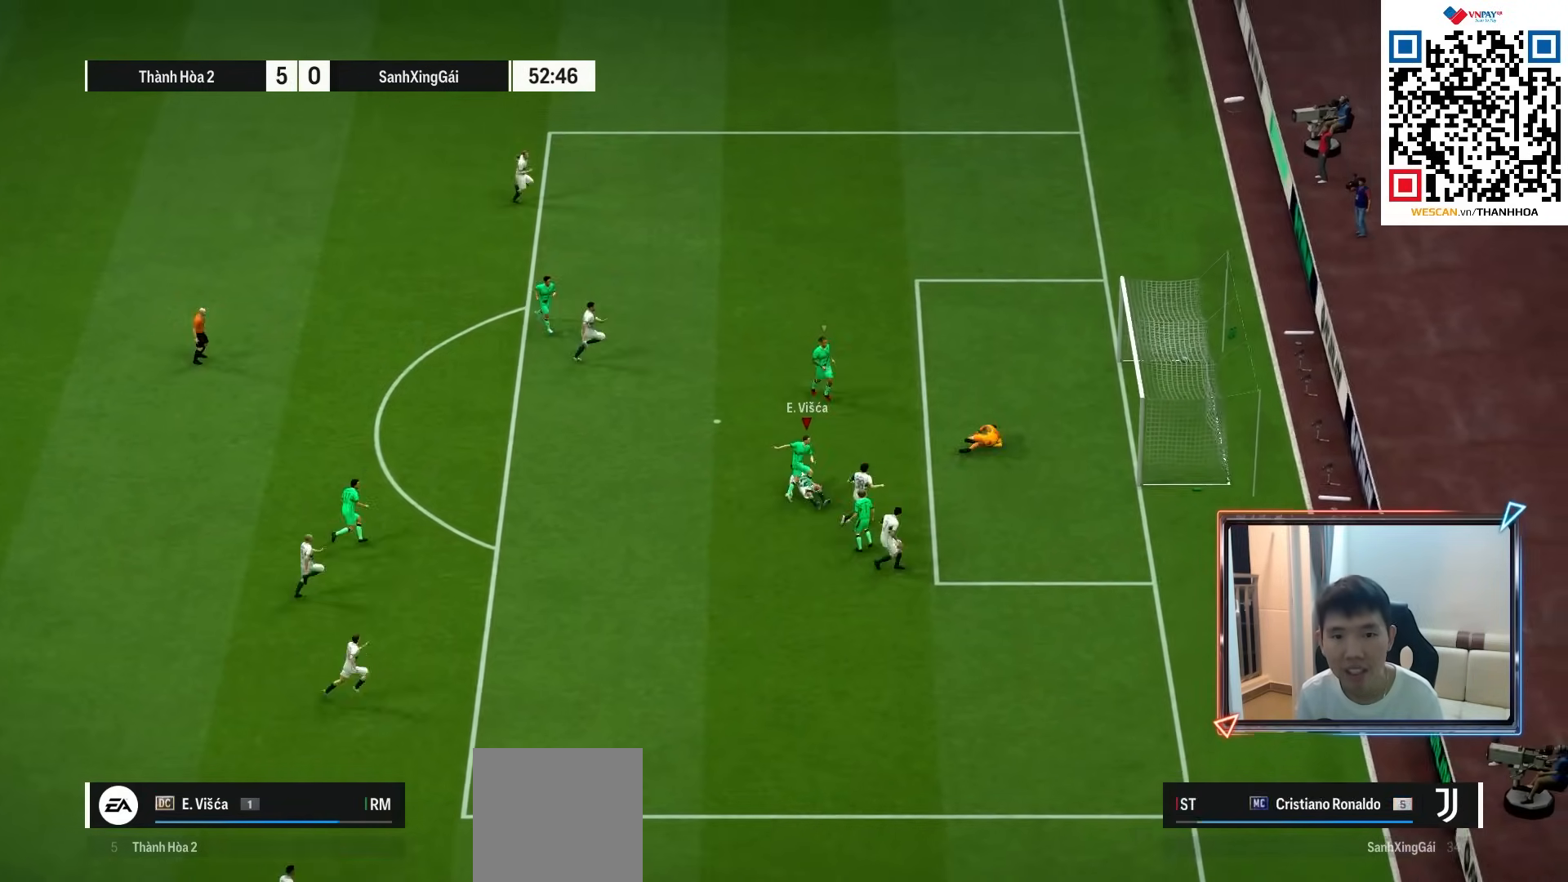
{"buttons": [], "left_stick": "center", "right_stick": "center", "events": [[17, "CROSS", "down"], [50, "left_stick", "center"], [133, "CROSS", "up"], [200, "CROSS", "down"], [283, "CROSS", "up"], [367, "CROSS", "down"], [467, "CROSS", "up"]]}
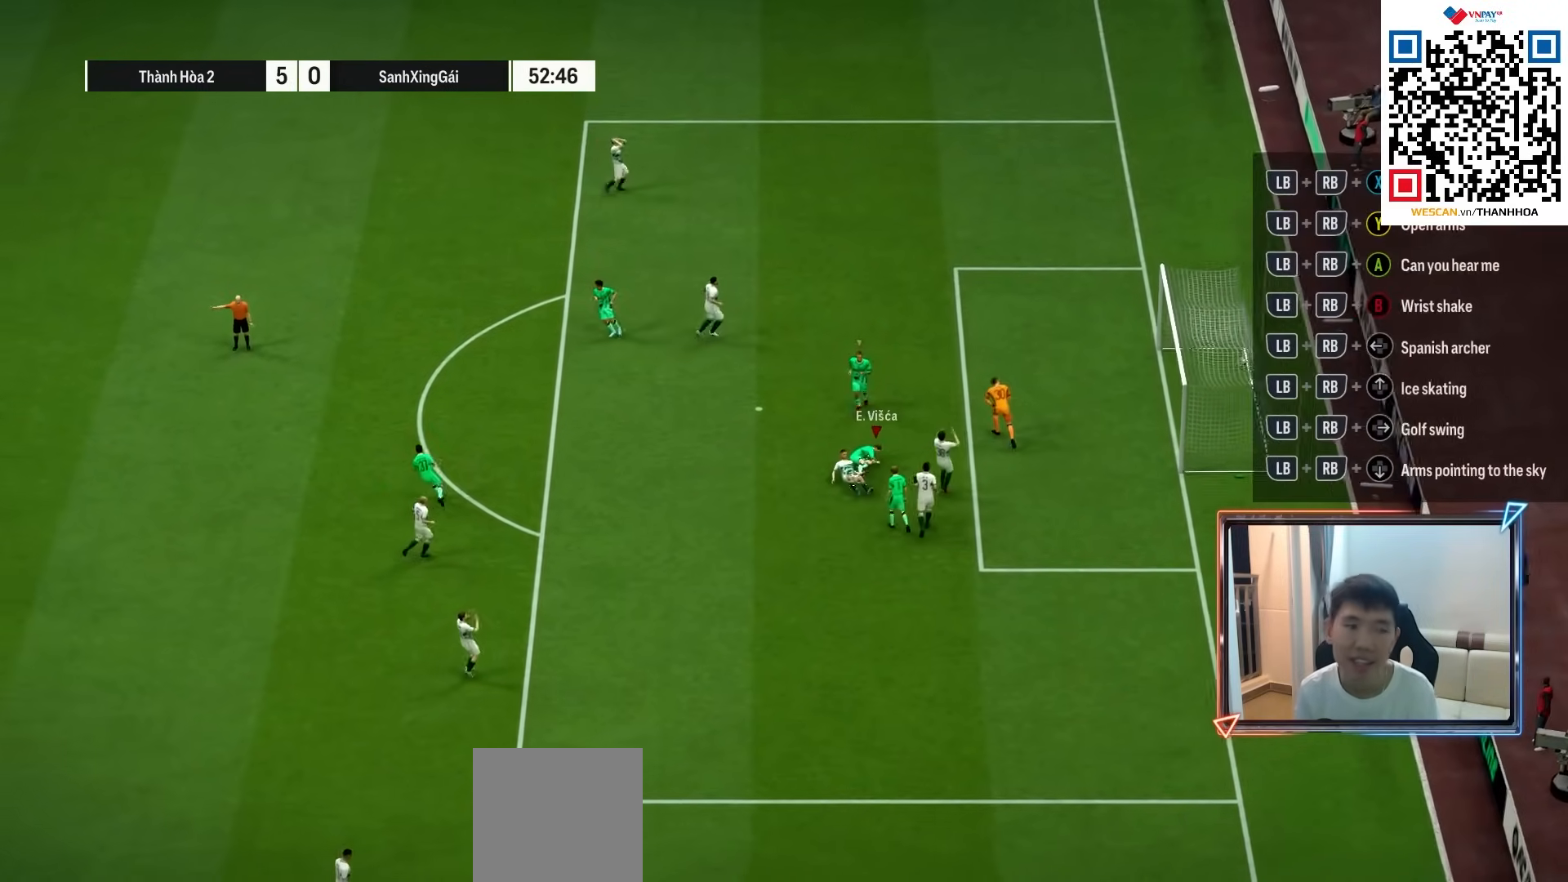
{"buttons": ["CROSS"], "left_stick": "center", "right_stick": "center", "events": [[33, "CROSS", "down"], [133, "CROSS", "up"], [217, "CROSS", "down"], [317, "CROSS", "up"], [417, "CROSS", "down"]]}
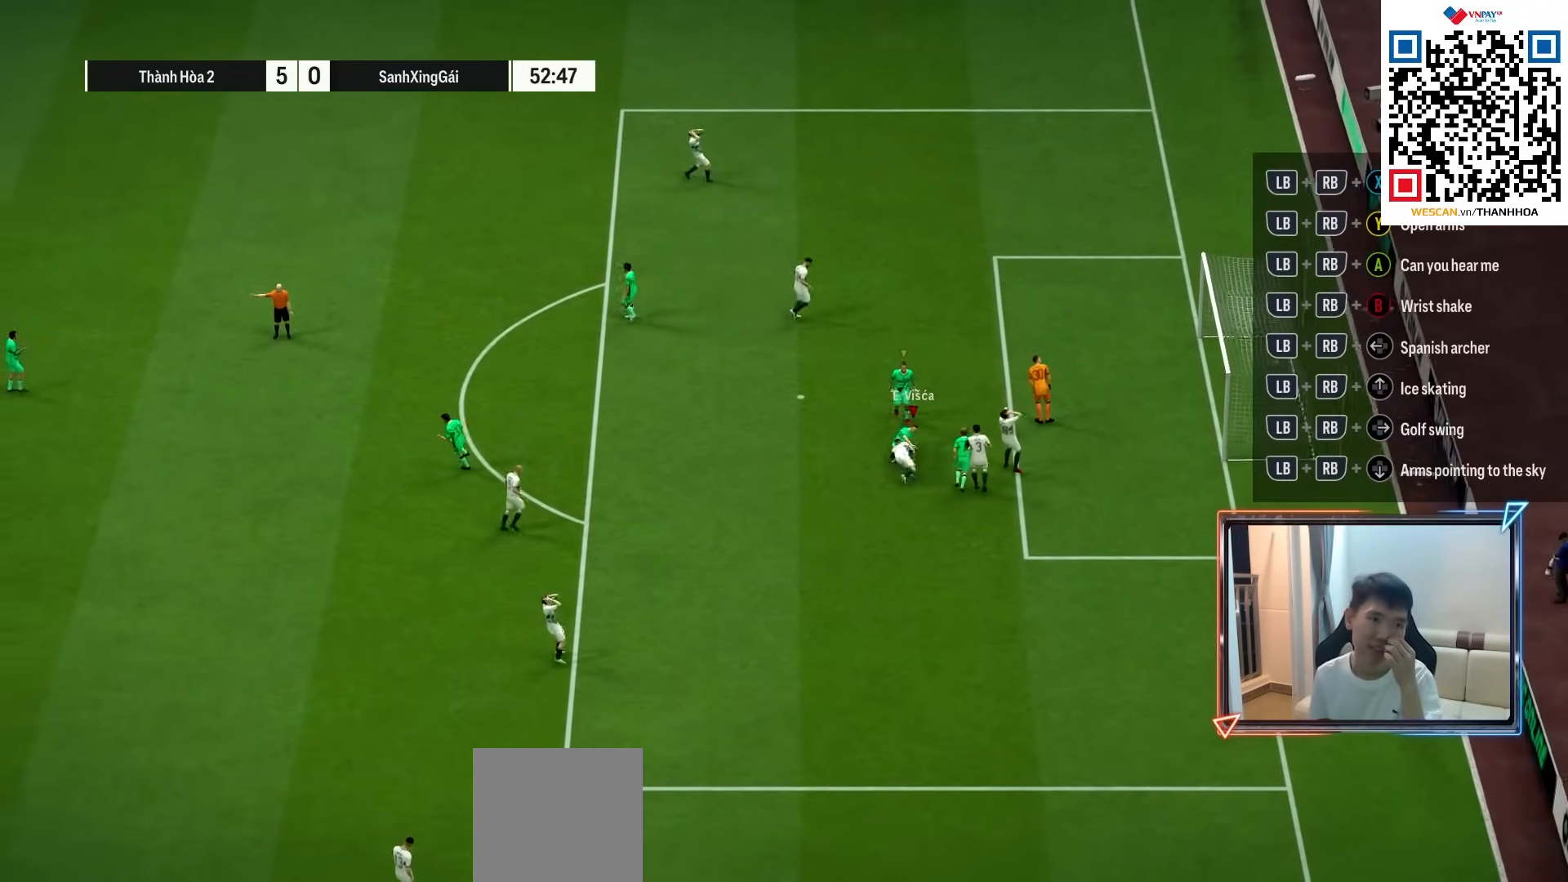
{"buttons": ["CROSS"], "left_stick": "center", "right_stick": "center", "events": [[17, "CROSS", "up"], [133, "CROSS", "down"], [217, "CROSS", "up"], [333, "CROSS", "down"], [400, "CROSS", "up"], [500, "CROSS", "down"]]}
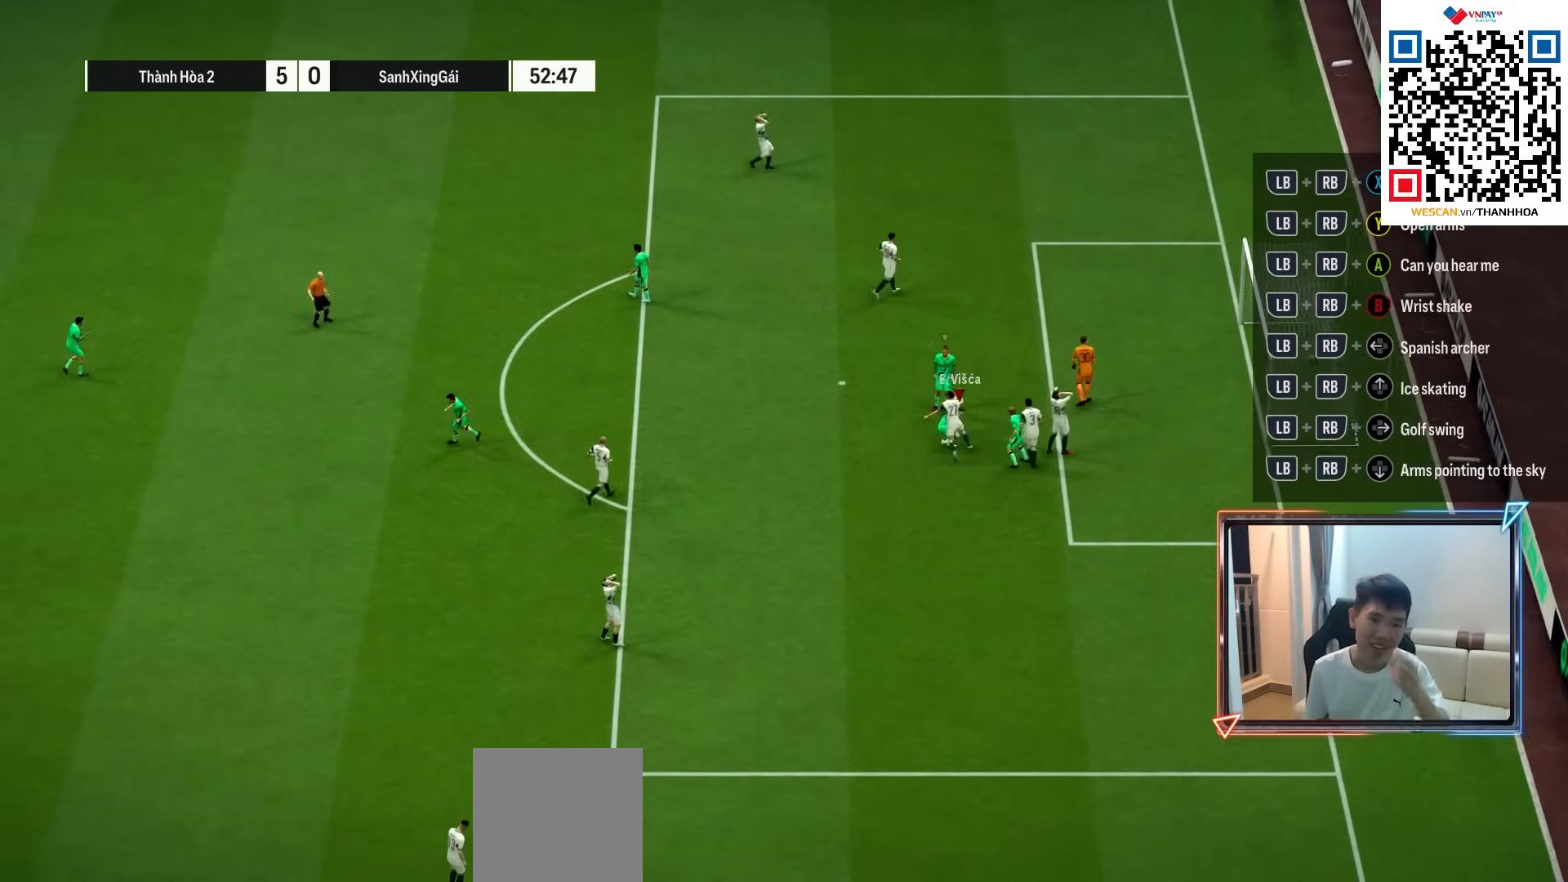
{"buttons": ["CROSS"], "left_stick": "center", "right_stick": "center", "events": [[50, "CROSS", "up"], [133, "CROSS", "down"], [217, "CROSS", "up"], [300, "CROSS", "down"], [383, "CROSS", "up"], [467, "CROSS", "down"]]}
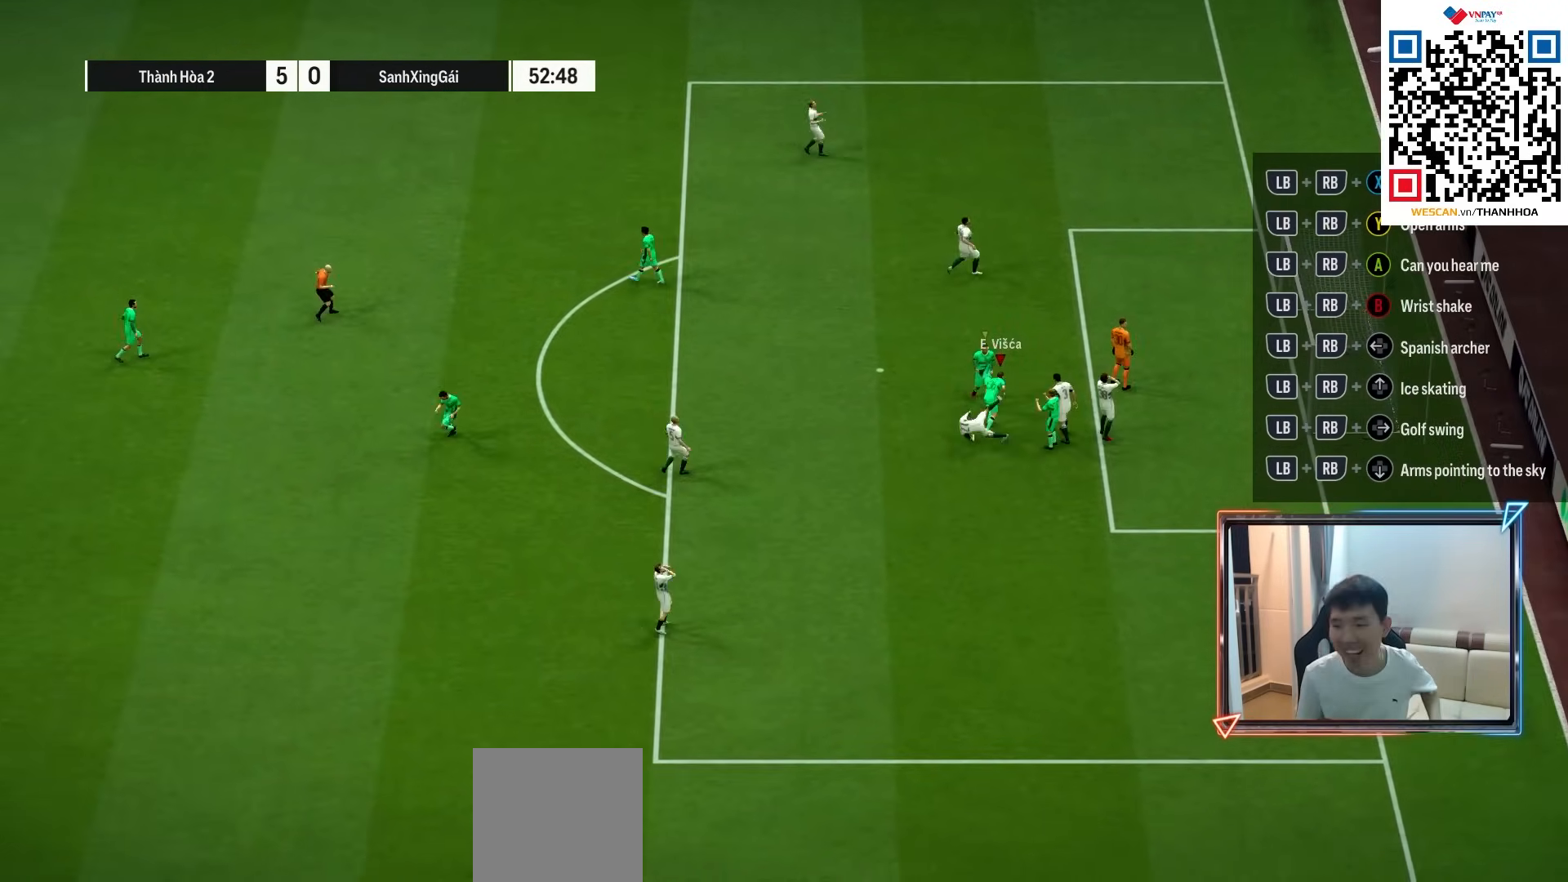
{"buttons": [], "left_stick": "center", "right_stick": "center", "events": [[33, "CROSS", "up"], [117, "CROSS", "down"], [183, "CROSS", "up"], [283, "CROSS", "down"], [333, "CROSS", "up"], [433, "CROSS", "down"], [467, "CROSS", "up"]]}
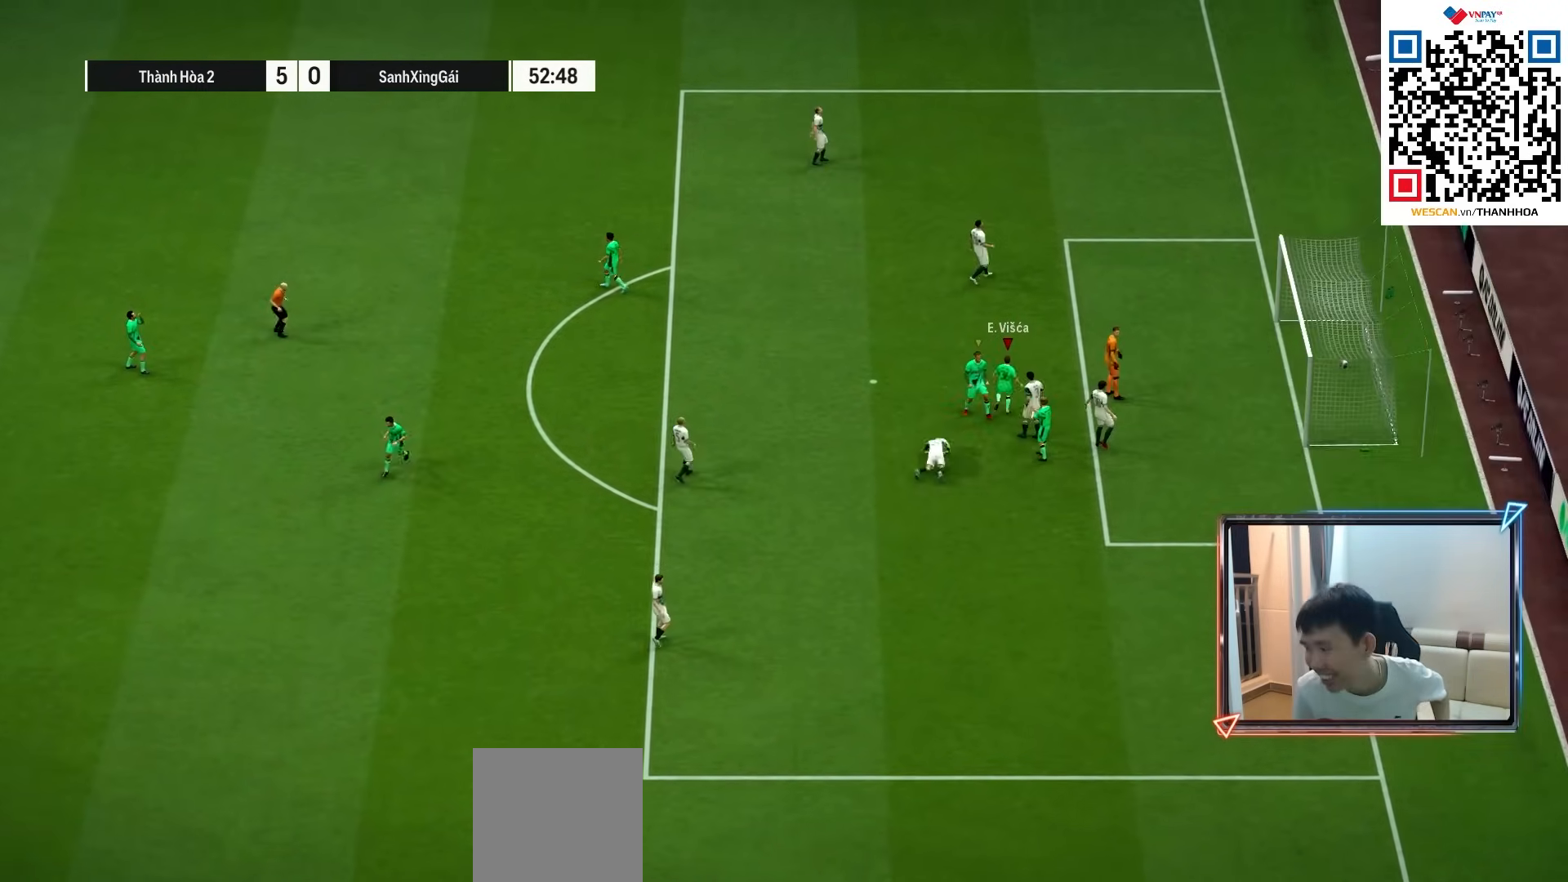
{"buttons": ["CROSS"], "left_stick": "center", "right_stick": "center", "events": [[133, "CROSS", "down"], [200, "CROSS", "up"], [283, "CROSS", "down"], [367, "CROSS", "up"], [433, "CROSS", "down"]]}
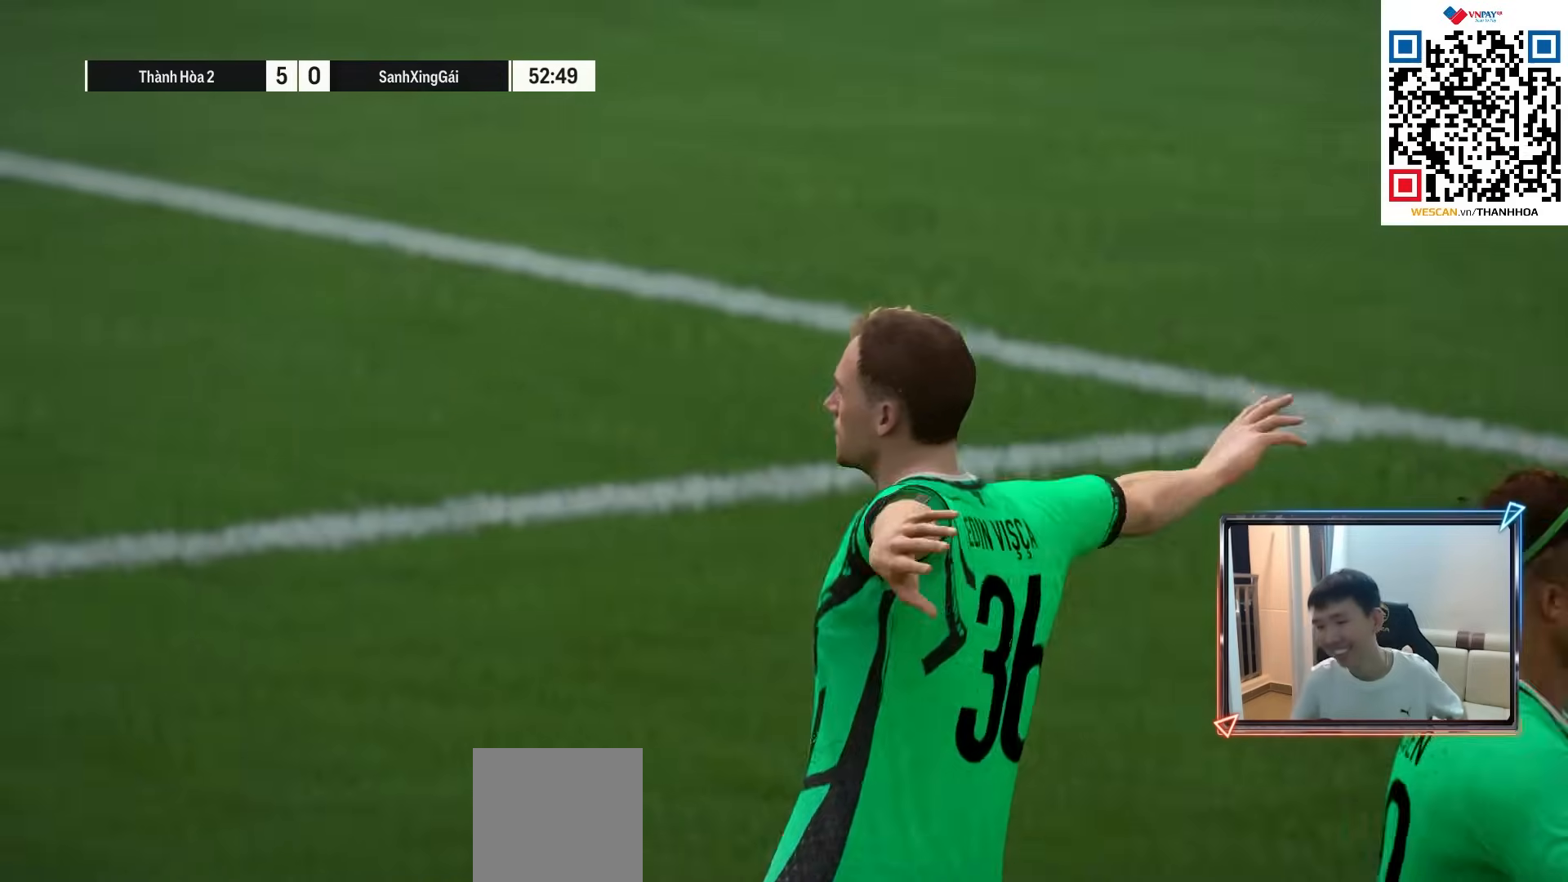
{"buttons": [], "left_stick": "center", "right_stick": "center", "events": [[17, "CROSS", "up"], [83, "CROSS", "down"], [167, "CROSS", "up"], [233, "CROSS", "down"], [317, "CROSS", "up"], [383, "CROSS", "down"], [467, "CROSS", "up"]]}
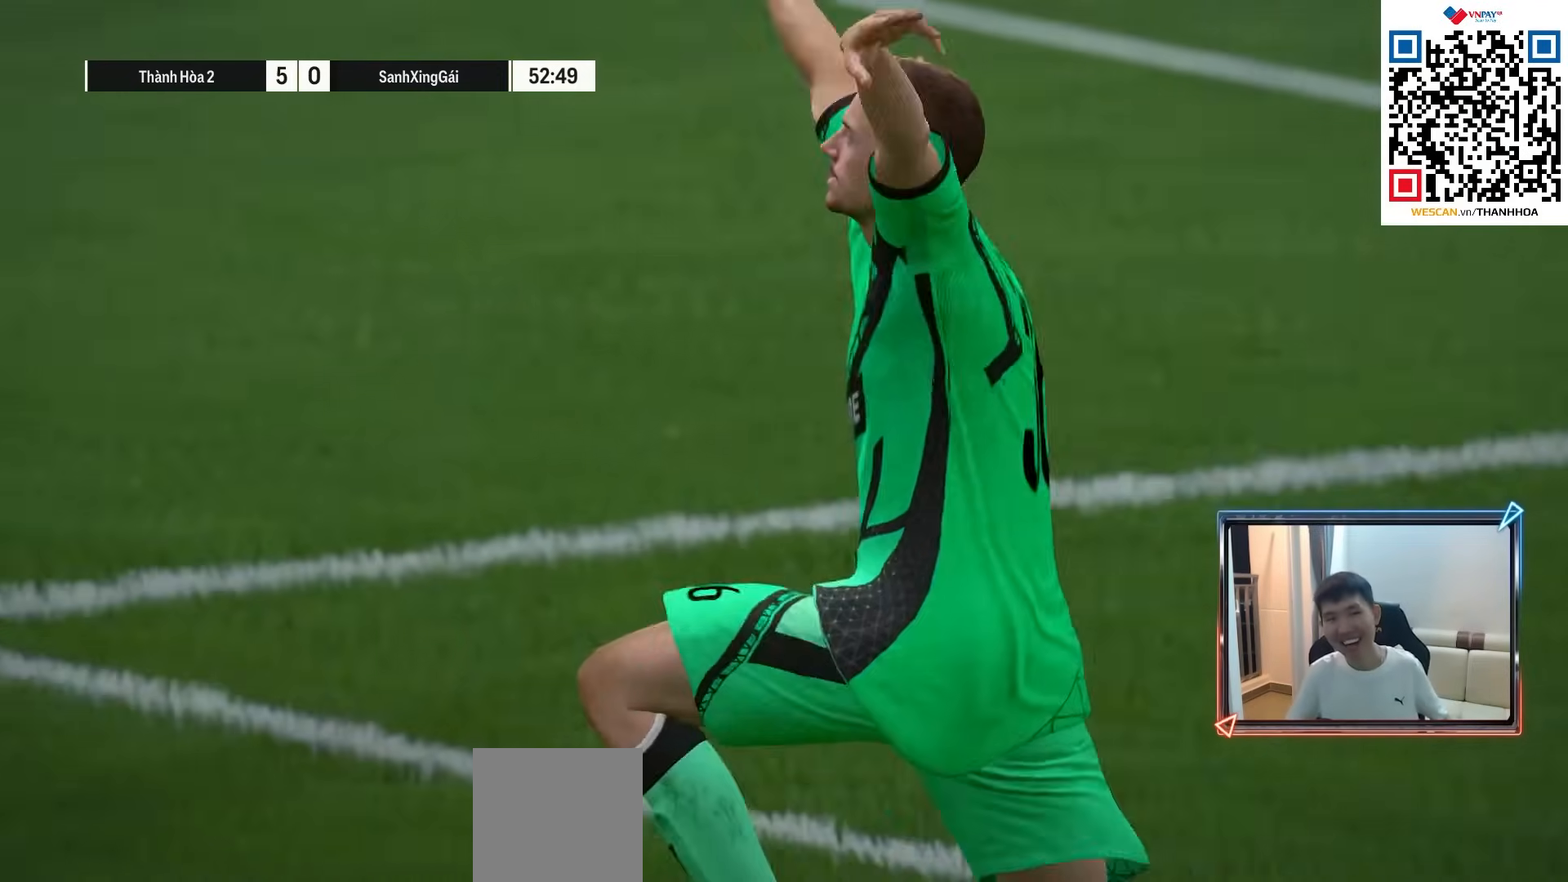
{"buttons": [], "left_stick": "center", "right_stick": "center", "events": [[50, "CROSS", "down"], [133, "CROSS", "up"], [200, "CROSS", "down"], [300, "CROSS", "up"], [383, "CROSS", "down"], [467, "CROSS", "up"]]}
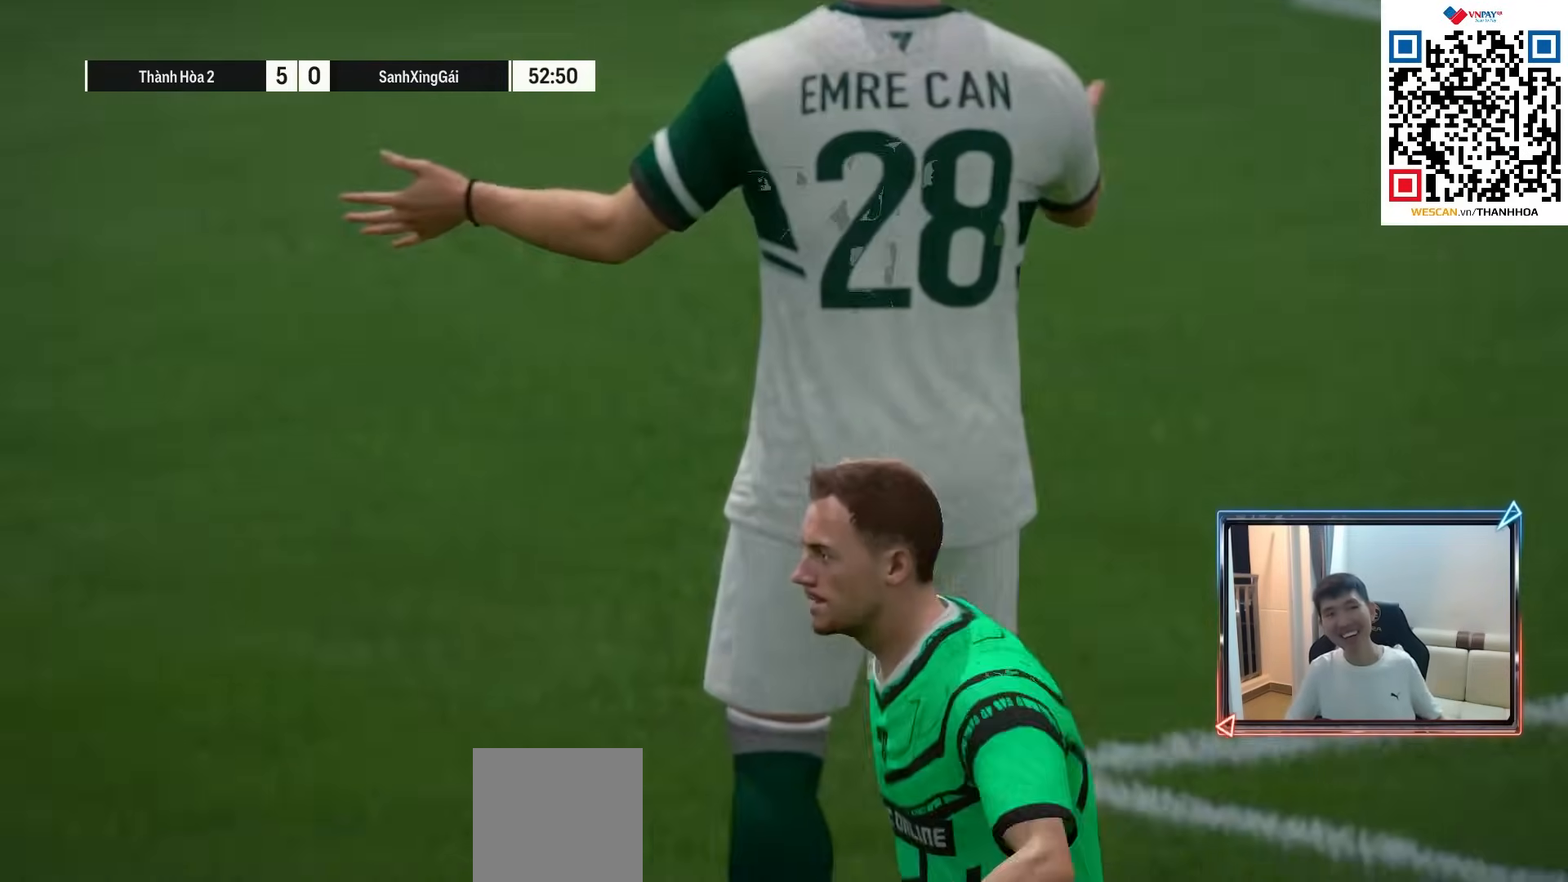
{"buttons": [], "left_stick": "center", "right_stick": "center", "events": [[50, "CROSS", "down"], [133, "CROSS", "up"], [217, "CROSS", "down"], [300, "CROSS", "up"], [383, "CROSS", "down"], [467, "CROSS", "up"]]}
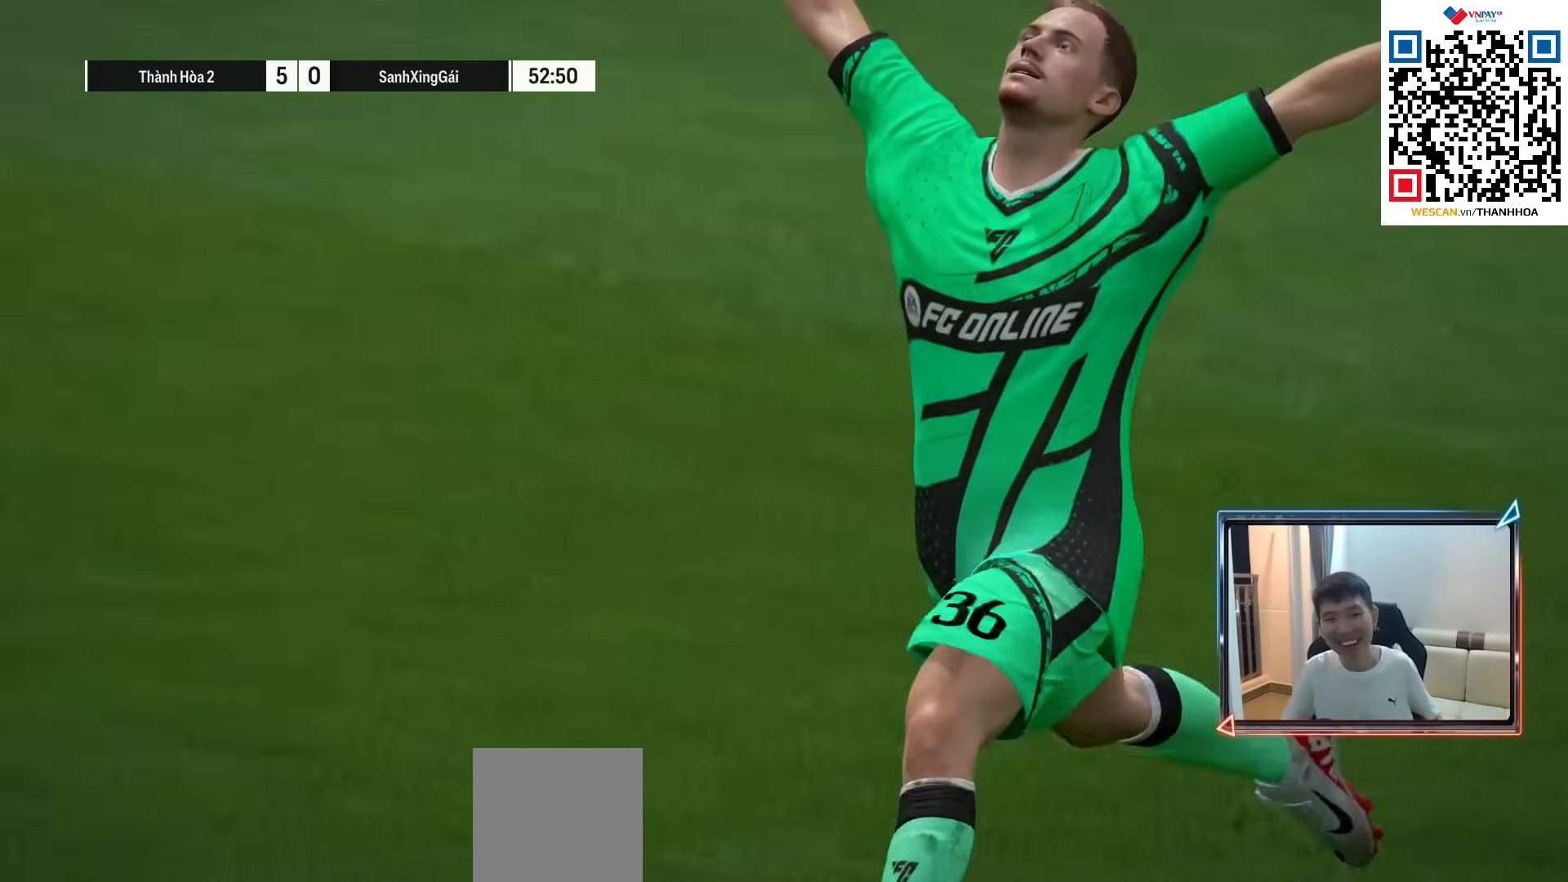
{"buttons": [], "left_stick": "center", "right_stick": "center", "events": [[50, "CROSS", "down"], [133, "CROSS", "up"], [200, "CROSS", "down"], [283, "CROSS", "up"], [383, "CROSS", "down"], [467, "CROSS", "up"]]}
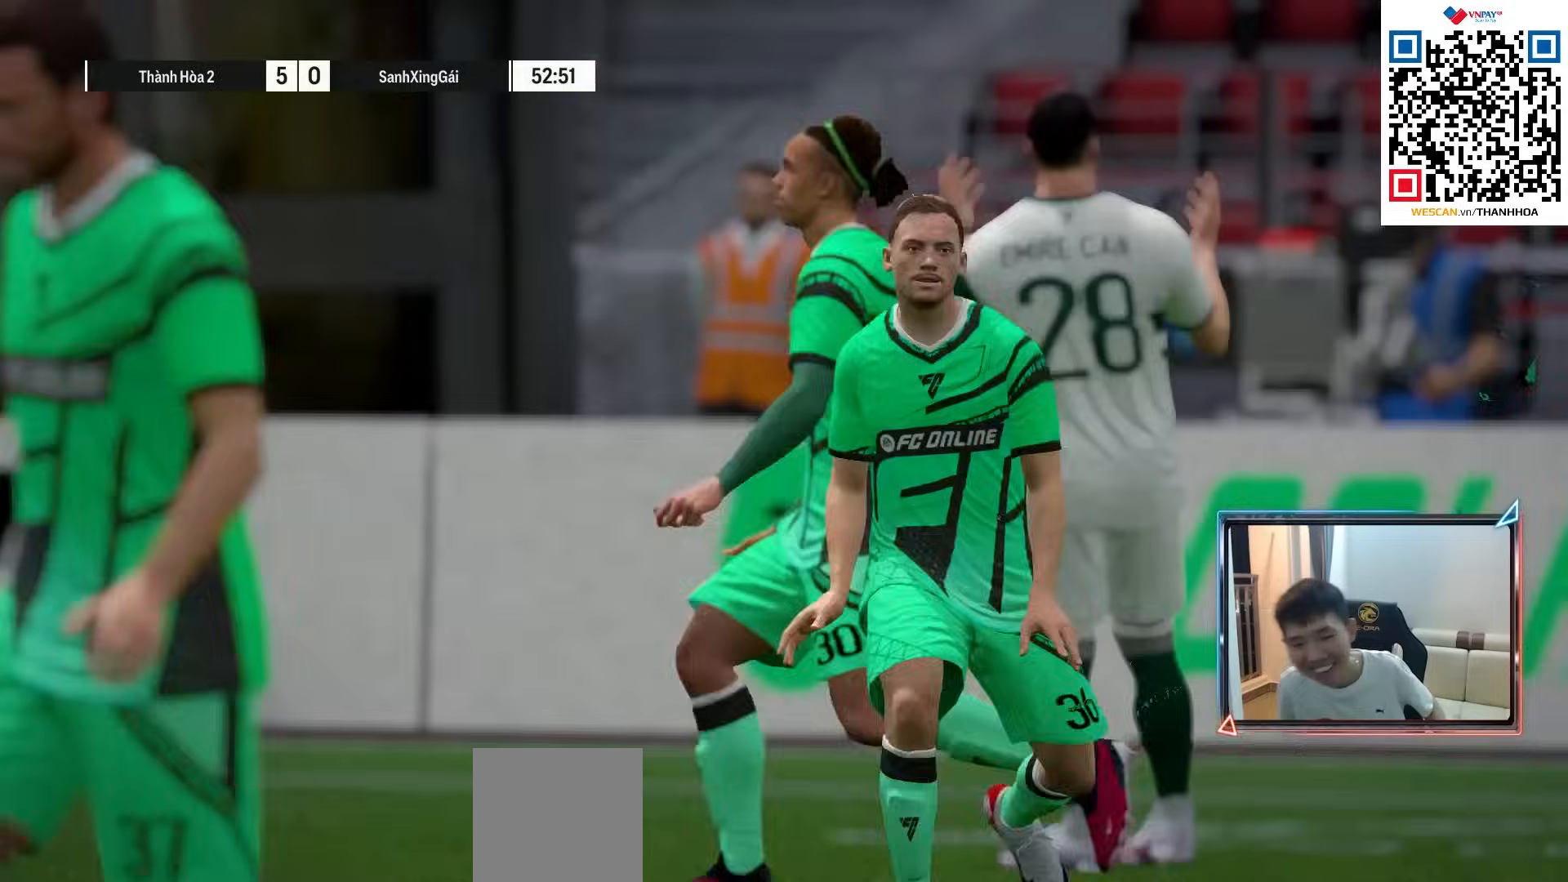
{"buttons": ["CROSS"], "left_stick": "center", "right_stick": "center", "events": [[50, "CROSS", "down"], [133, "CROSS", "up"], [250, "CROSS", "down"], [333, "CROSS", "up"], [433, "CROSS", "down"]]}
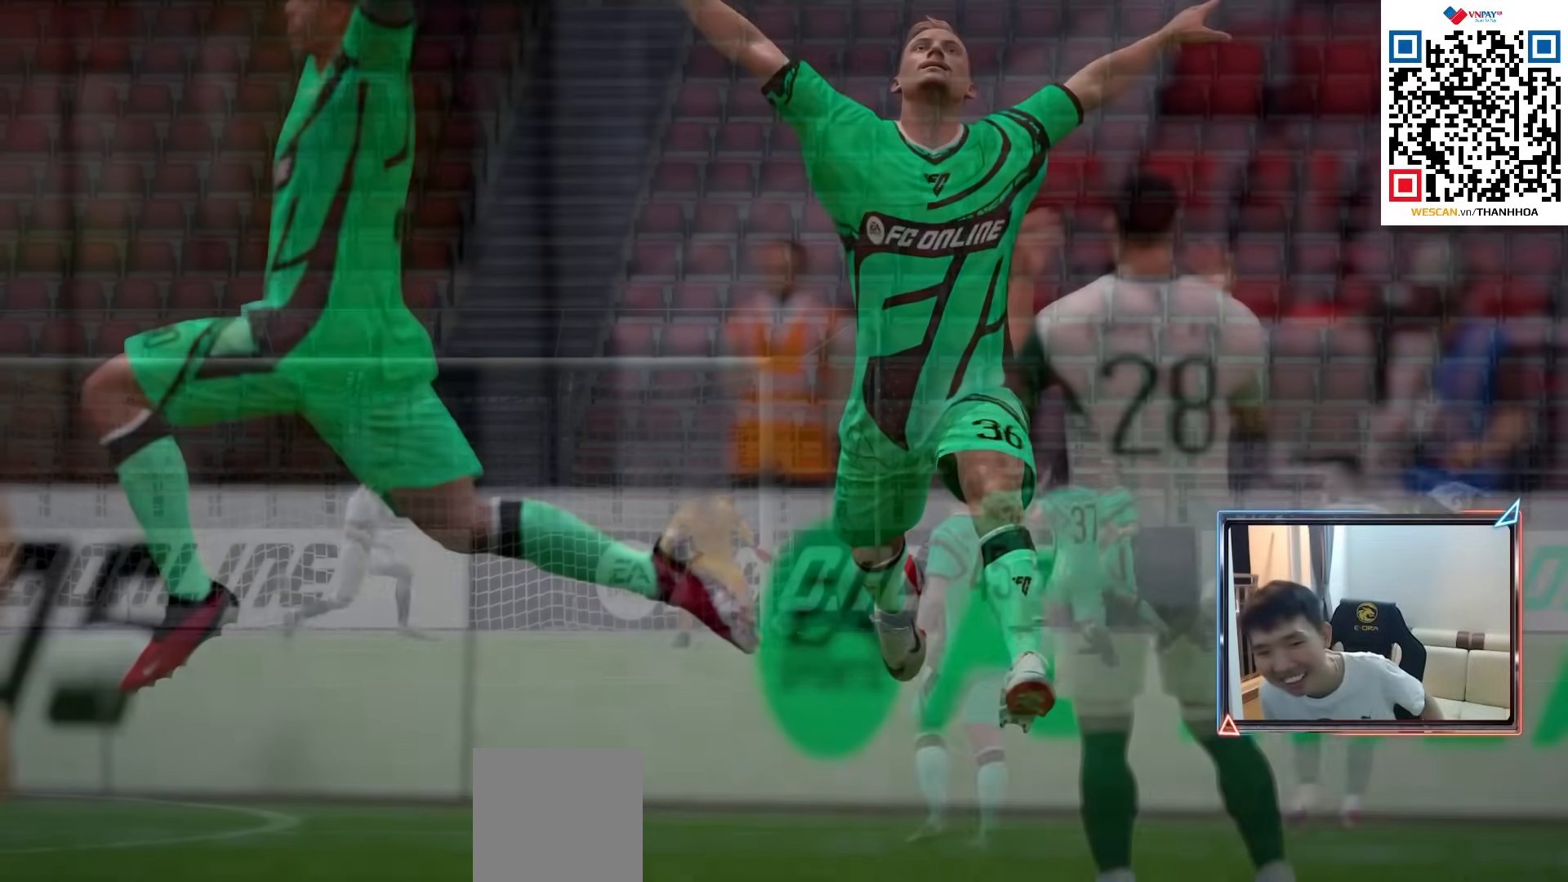
{"buttons": ["CROSS"], "left_stick": "center", "right_stick": "center", "events": [[33, "CROSS", "up"], [117, "CROSS", "down"], [200, "CROSS", "up"], [283, "CROSS", "down"], [367, "CROSS", "up"], [450, "CROSS", "down"]]}
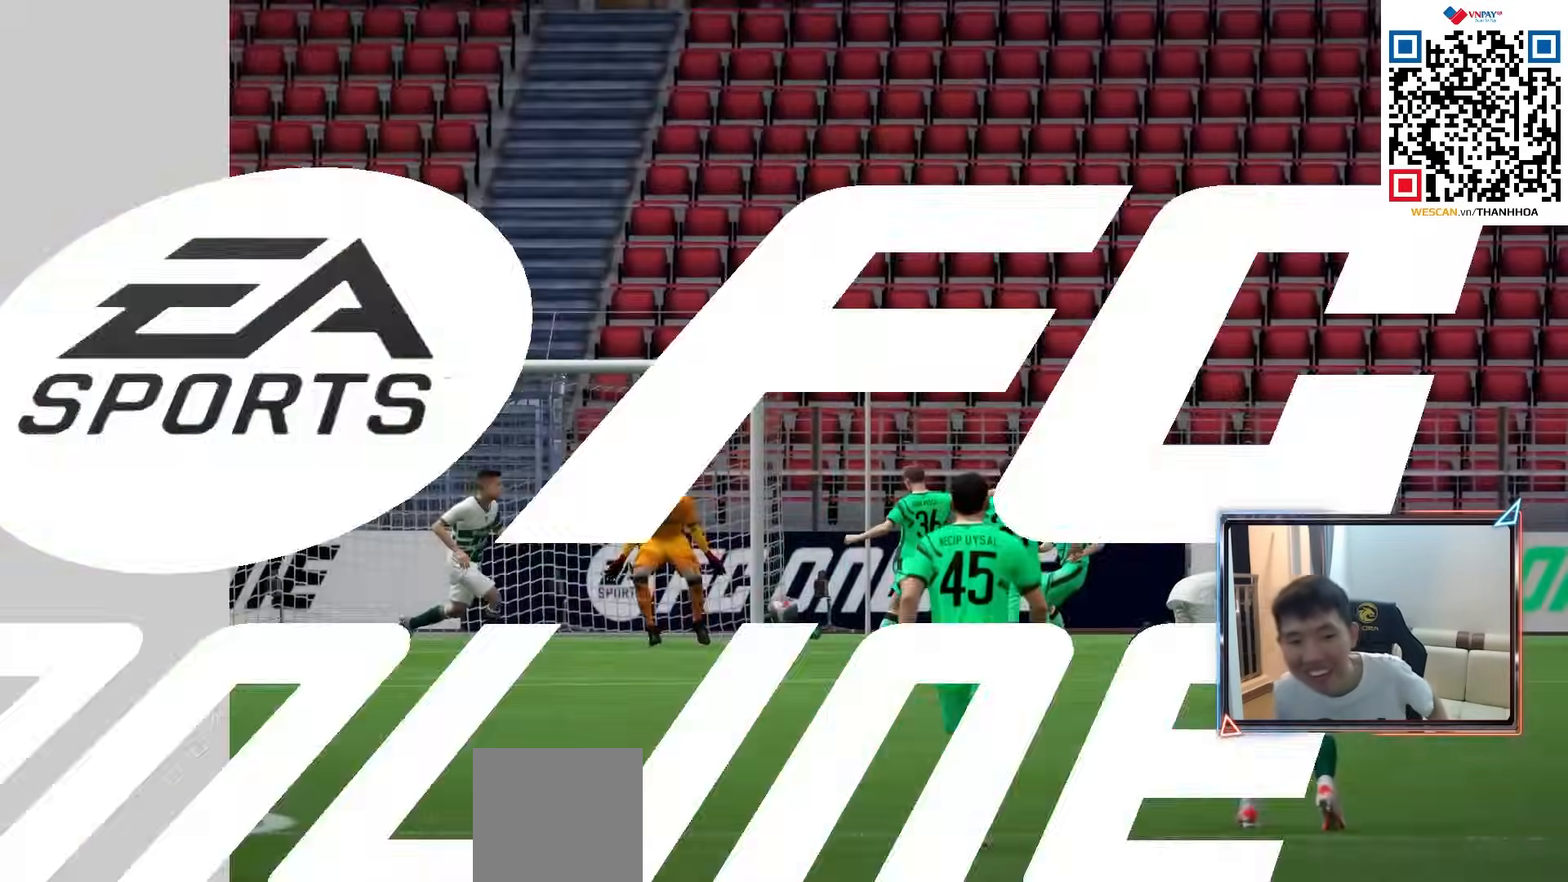
{"buttons": ["CROSS"], "left_stick": "center", "right_stick": "center", "events": [[50, "CROSS", "up"], [133, "CROSS", "down"], [233, "CROSS", "up"], [333, "CROSS", "down"], [400, "CROSS", "up"], [483, "CROSS", "down"]]}
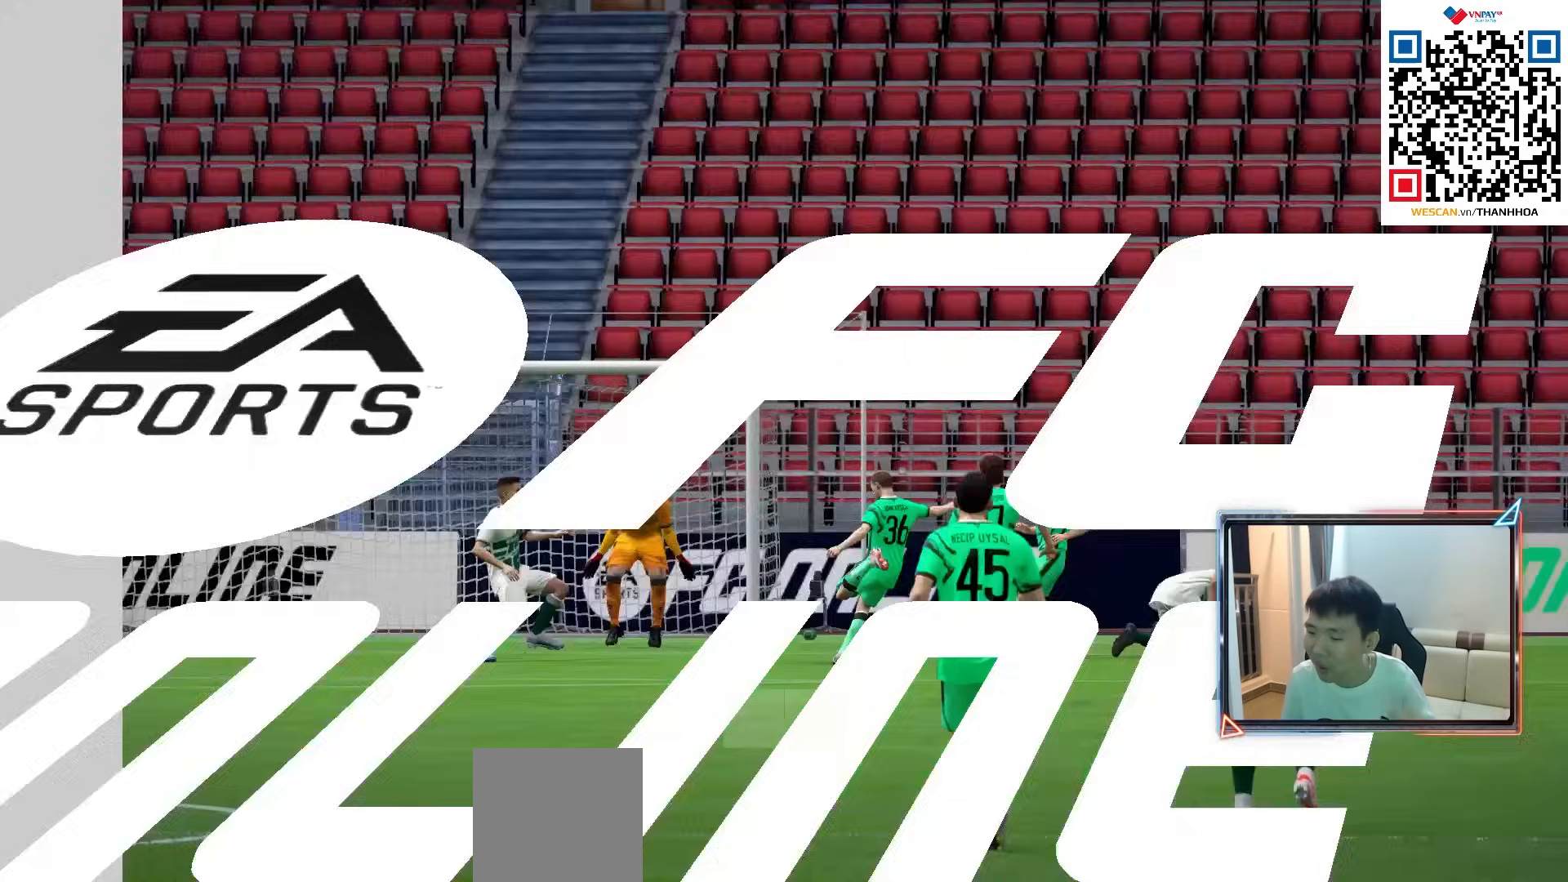
{"buttons": [], "left_stick": "center", "right_stick": "center", "events": [[67, "CROSS", "up"], [133, "CROSS", "down"], [233, "CROSS", "up"], [350, "CROSS", "down"], [450, "CROSS", "up"]]}
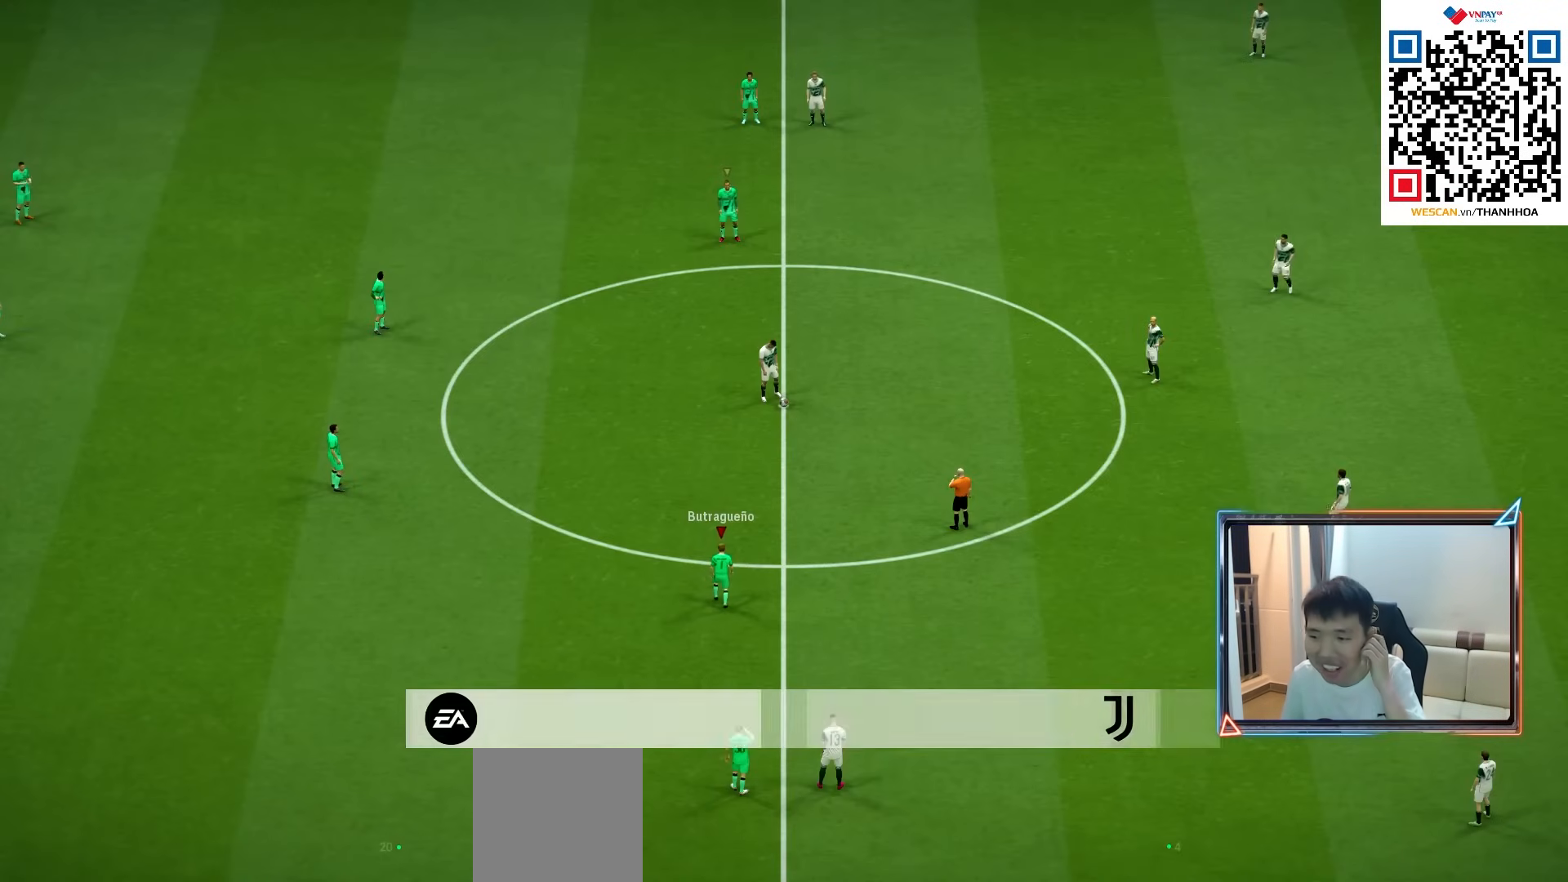
{"buttons": [], "left_stick": "center", "right_stick": "center", "events": [[250, "CROSS", "down"], [333, "CROSS", "up"]]}